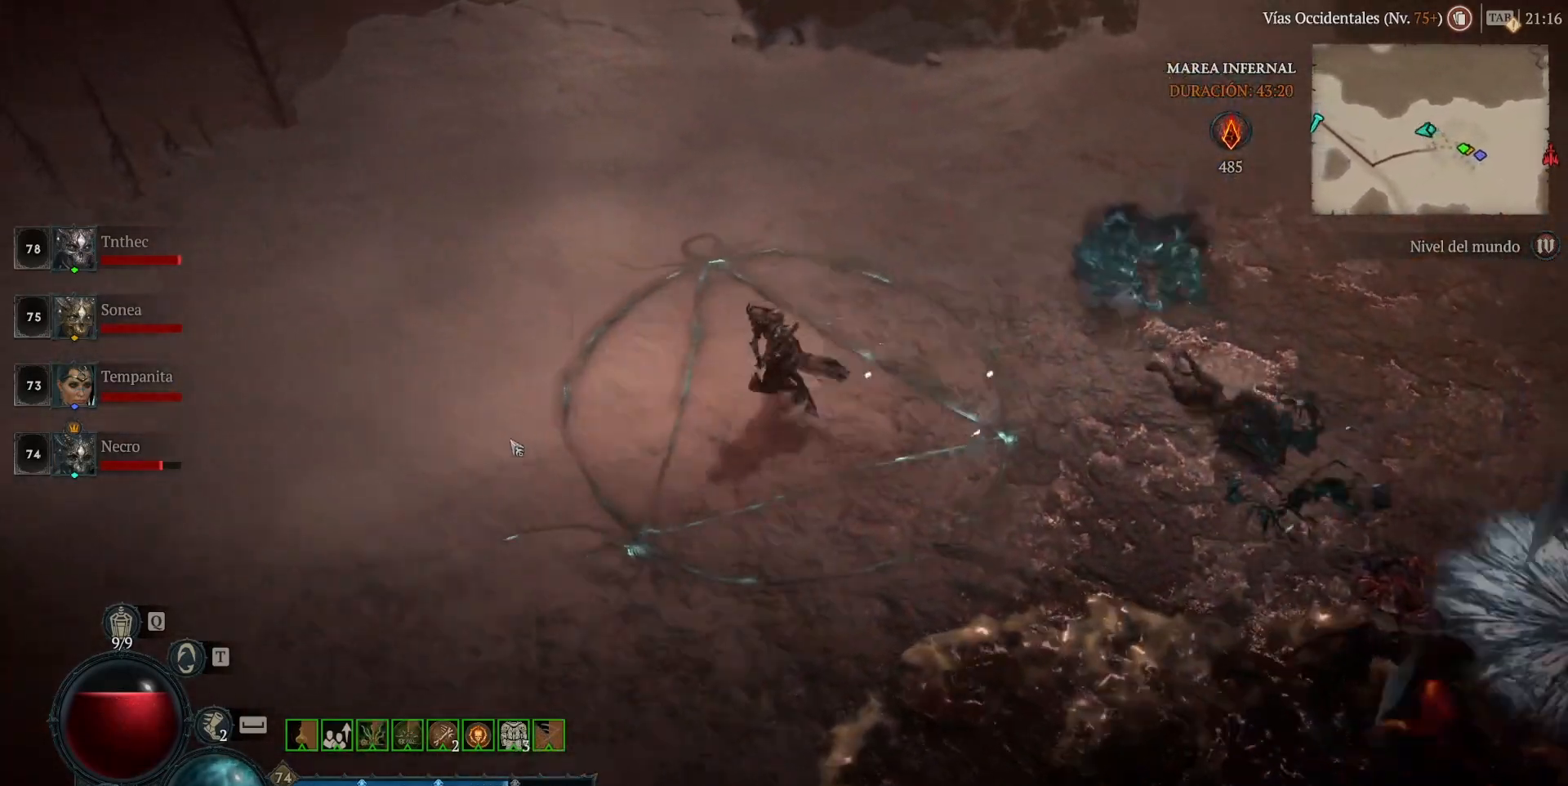
Gameplay with keyboard and mouse; each line is a JSON object with the keys and mouse buttons held at the frame after it. "events" lists presses ("down") and releases ("up") of "1", "2", "3", "4", "5", "a", "alt", "caps_lock", "ctrl", "d", "e", "escape", "f", "q", "r", "s", "shift", "space", "tab", "tilde", "w", "mouse_left", "mouse_wheel", "mouse_right", "mouse_mb4" and "mouse_mb5" between this image and that frame as [ms after this image, input, new state], when the widget could be followed in between. "mouse_left", "mouse_wheel", "mouse_right", "mouse_mb4", "mouse_mb5" = the "left", "wheel", "right", "mb4", "mb5" buttons of the "mouse" list. No other keys are recorded. "wheel" means that the mouse wheel is clicked or scrolled. Not read: mouse_move.
{"keys": [], "mouse": ["left", "mb4"], "events": []}
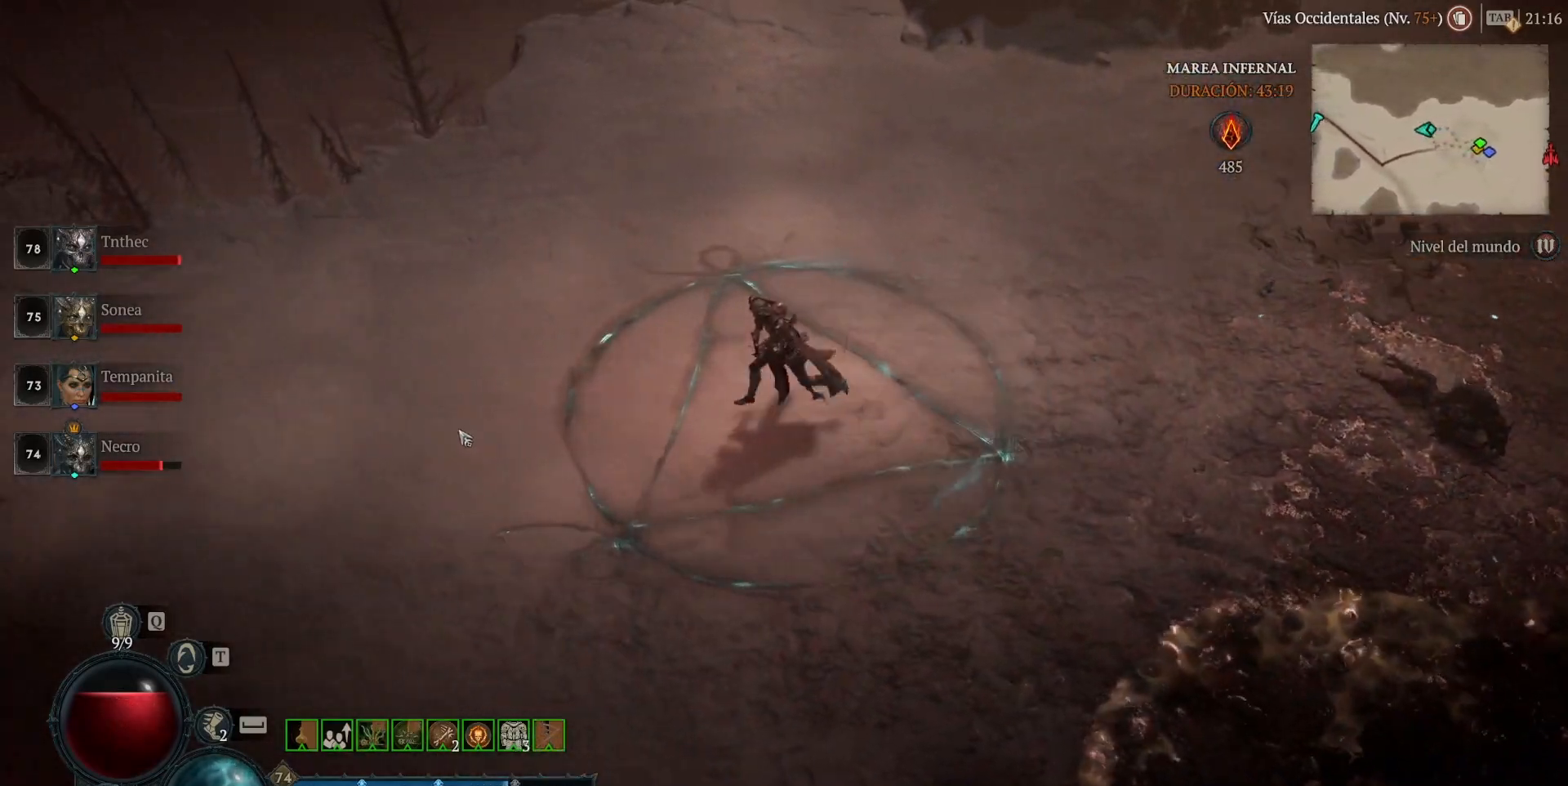
{"keys": [], "mouse": ["left", "mb4"], "events": []}
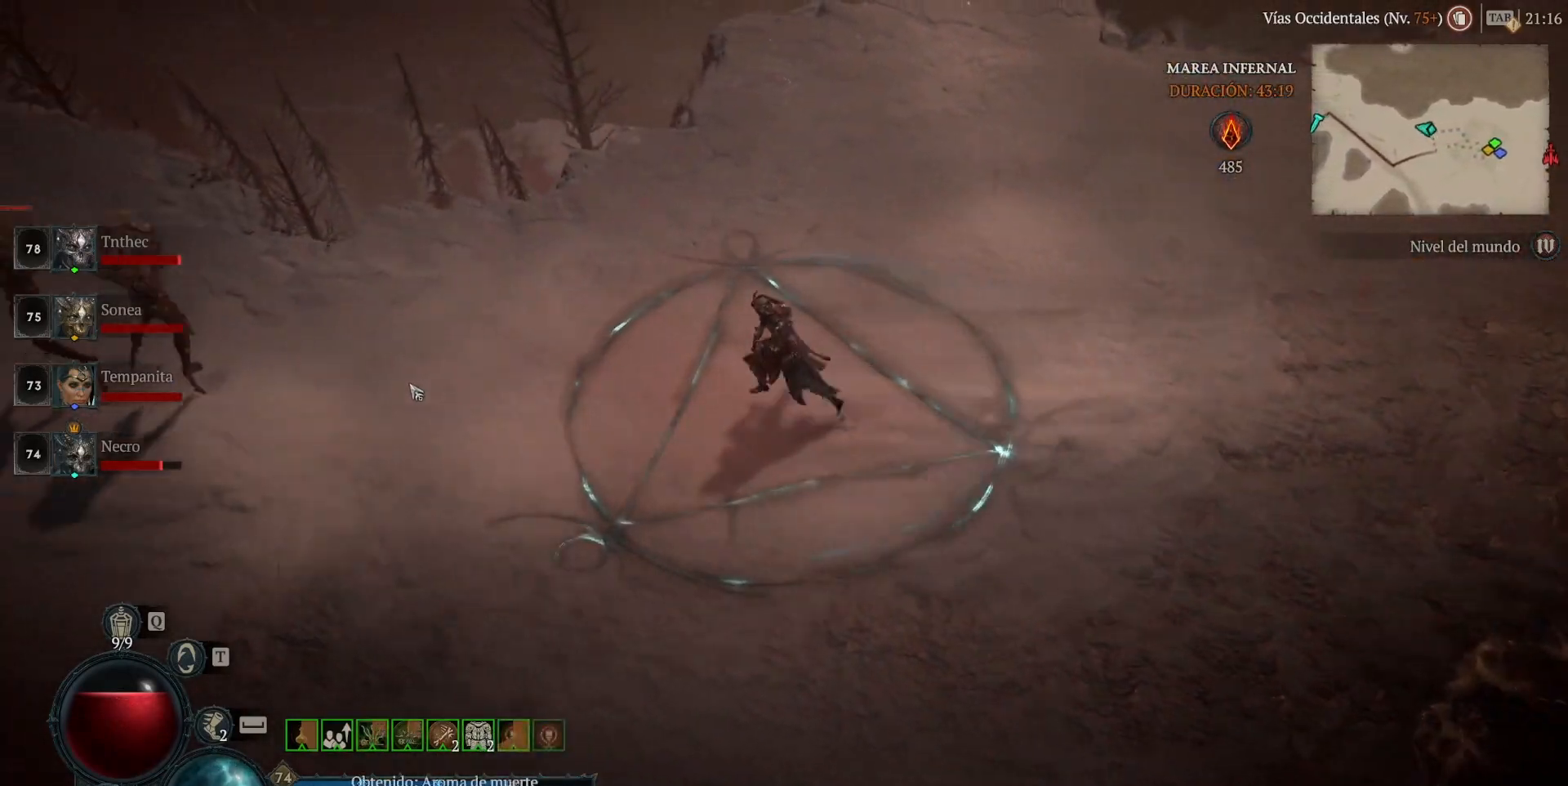
{"keys": [], "mouse": ["left", "mb4"], "events": []}
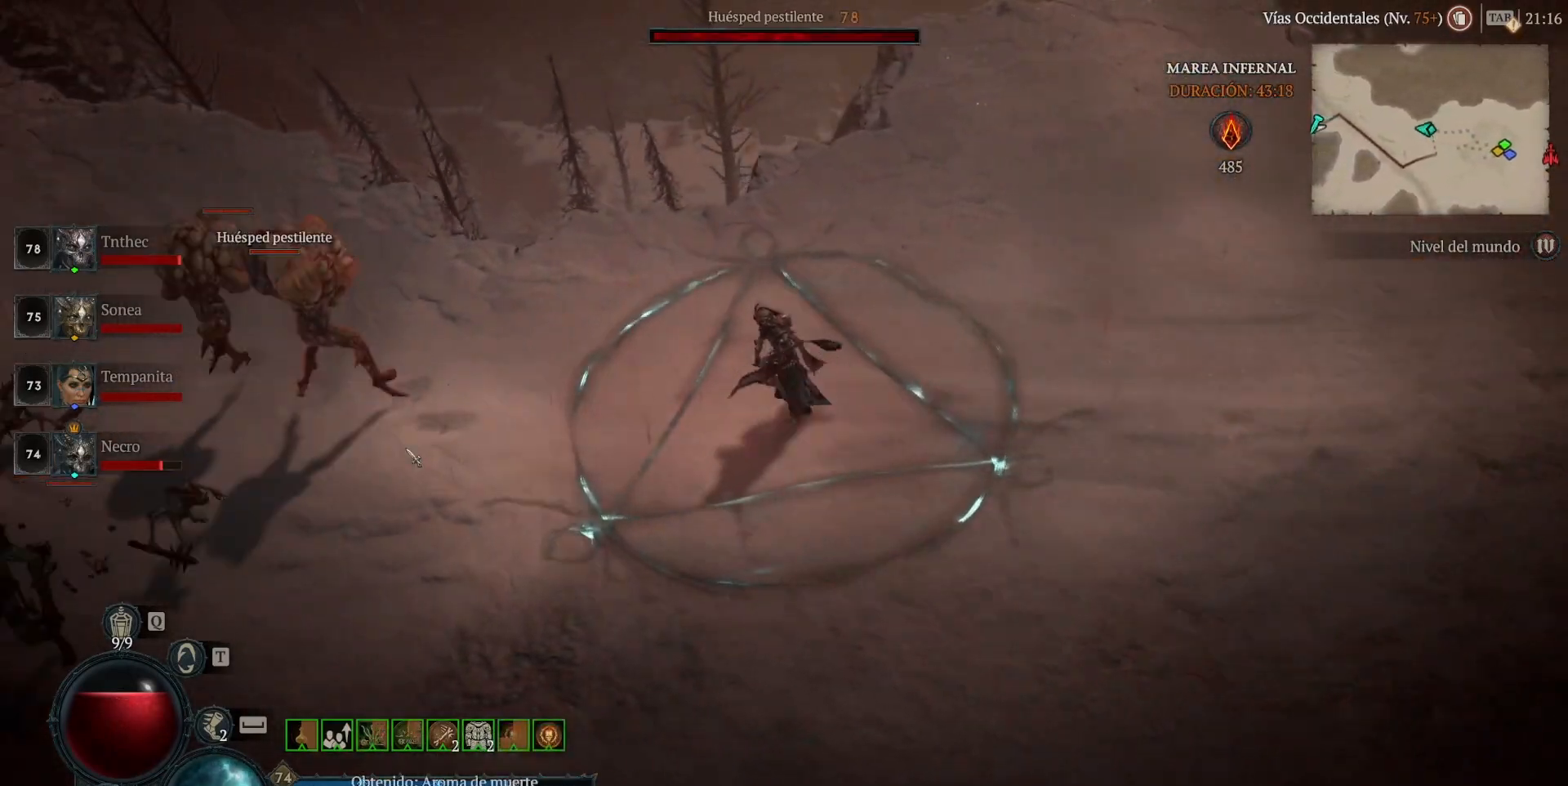
{"keys": ["shift"], "mouse": [], "events": [[240, "mouse_left", "up"], [240, "mouse_mb4", "up"], [440, "mouse_mb5", "down"], [440, "mouse_right", "down"], [440, "shift", "down"], [520, "mouse_mb5", "up"], [520, "mouse_right", "up"]]}
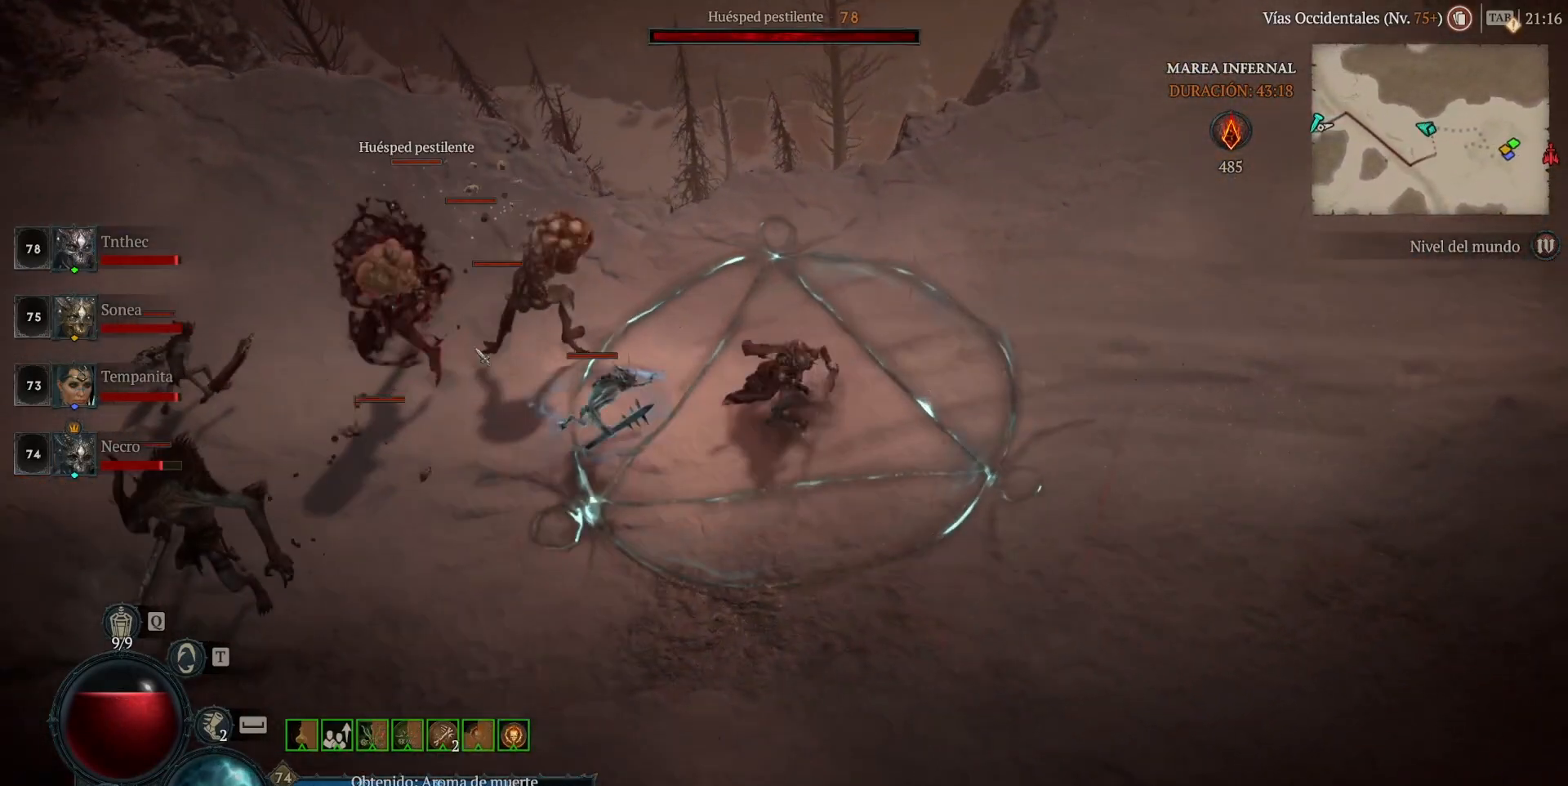
{"keys": ["shift"], "mouse": [], "events": [[80, "shift", "up"], [120, "mouse_left", "down"], [120, "mouse_mb4", "down"], [280, "mouse_left", "up"], [280, "mouse_mb4", "up"], [440, "shift", "down"]]}
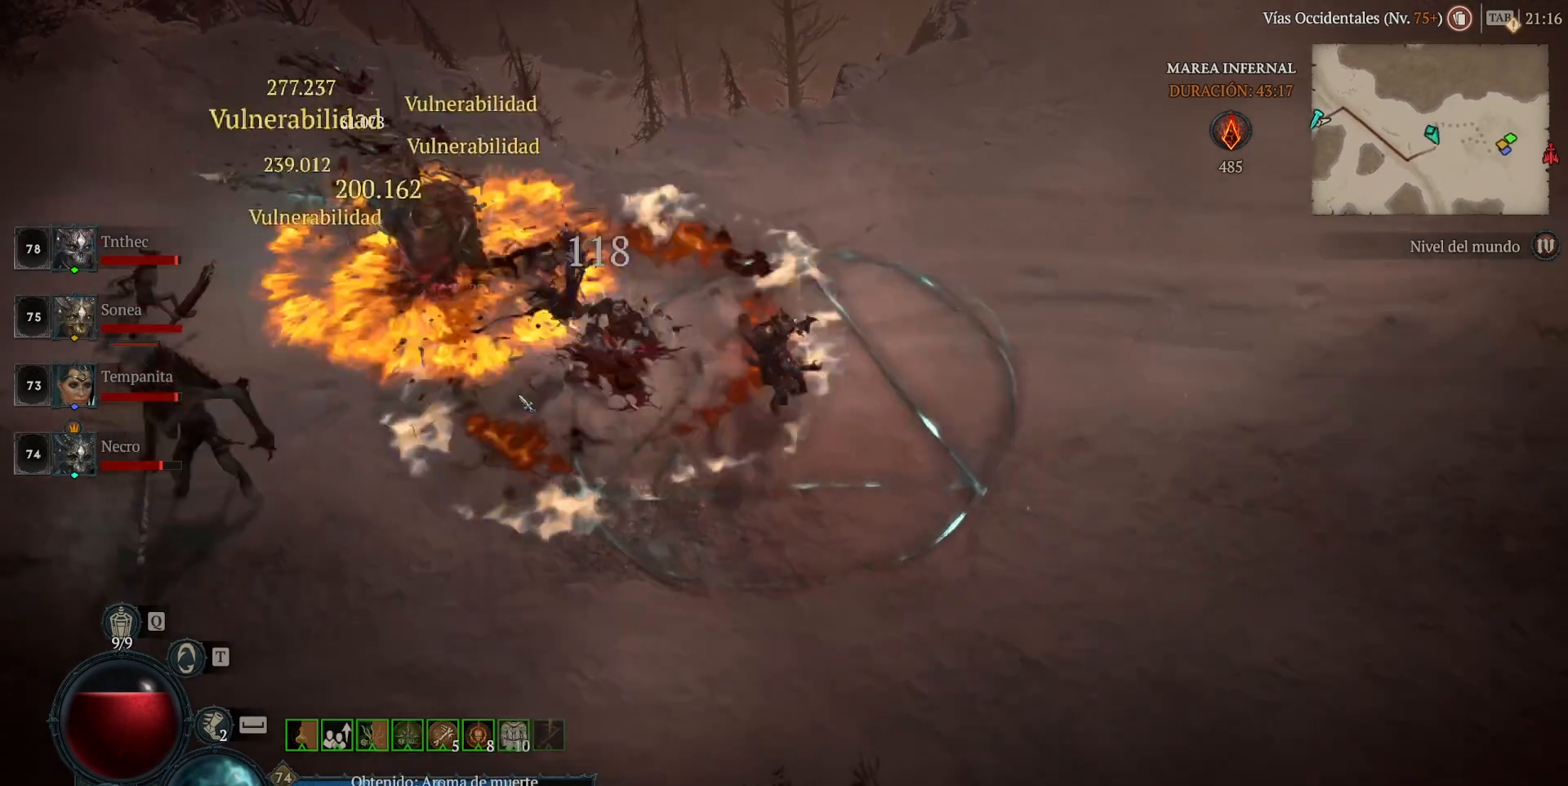
{"keys": ["shift"], "mouse": [], "events": [[40, "mouse_mb5", "down"], [40, "mouse_right", "down"], [120, "mouse_mb5", "up"], [120, "mouse_right", "up"], [120, "shift", "up"], [240, "mouse_left", "down"], [240, "mouse_mb4", "down"], [400, "mouse_left", "up"], [400, "mouse_mb4", "up"], [520, "shift", "down"]]}
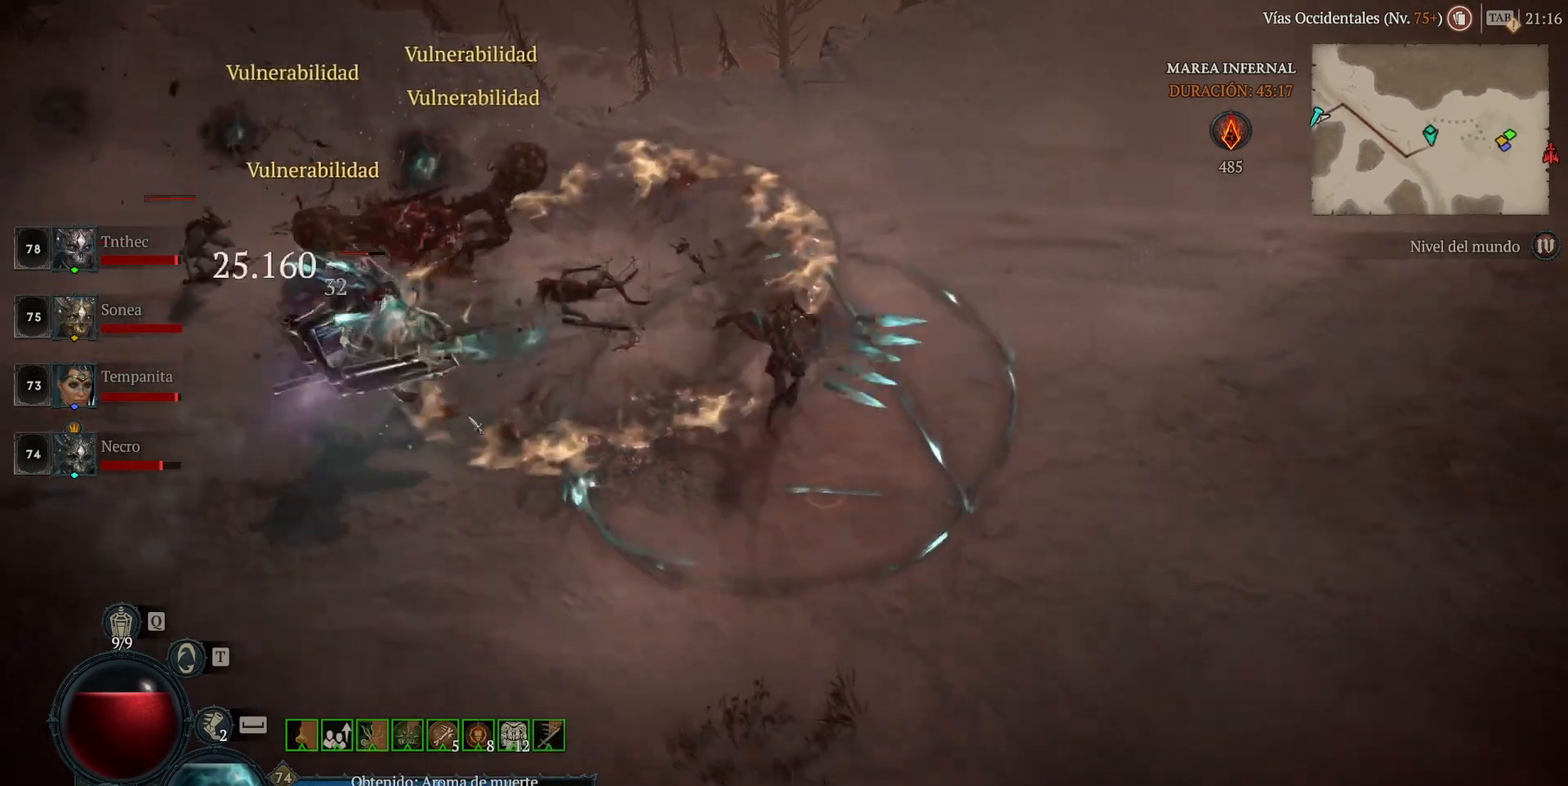
{"keys": [], "mouse": ["left", "mb4"], "events": [[80, "mouse_mb5", "down"], [80, "mouse_right", "down"], [200, "mouse_mb5", "up"], [200, "mouse_right", "up"], [200, "shift", "up"], [320, "mouse_left", "down"], [320, "mouse_mb4", "down"]]}
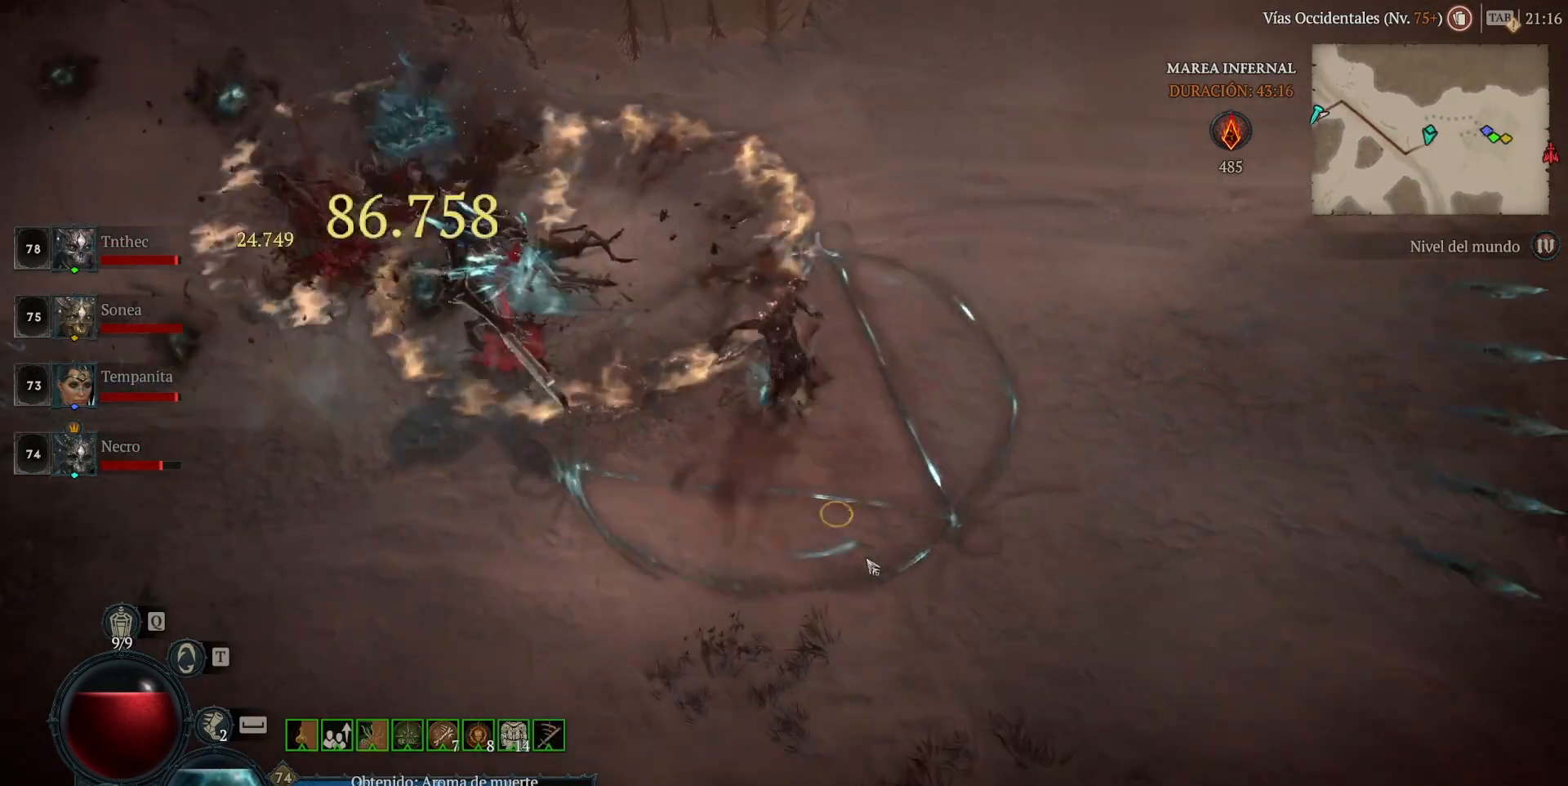
{"keys": [], "mouse": ["left", "mb4"], "events": []}
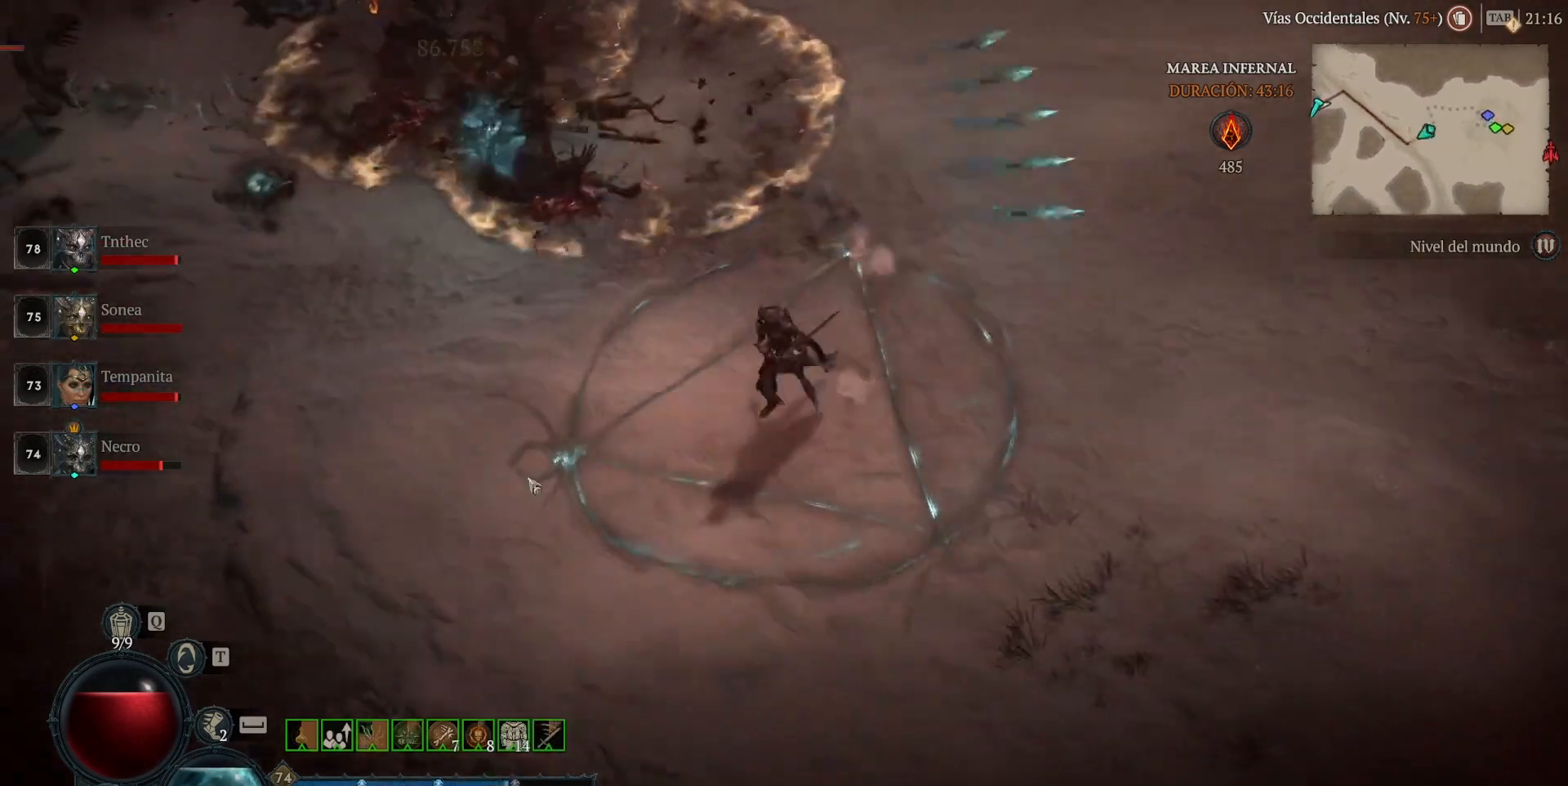
{"keys": [], "mouse": ["left", "mb4"], "events": []}
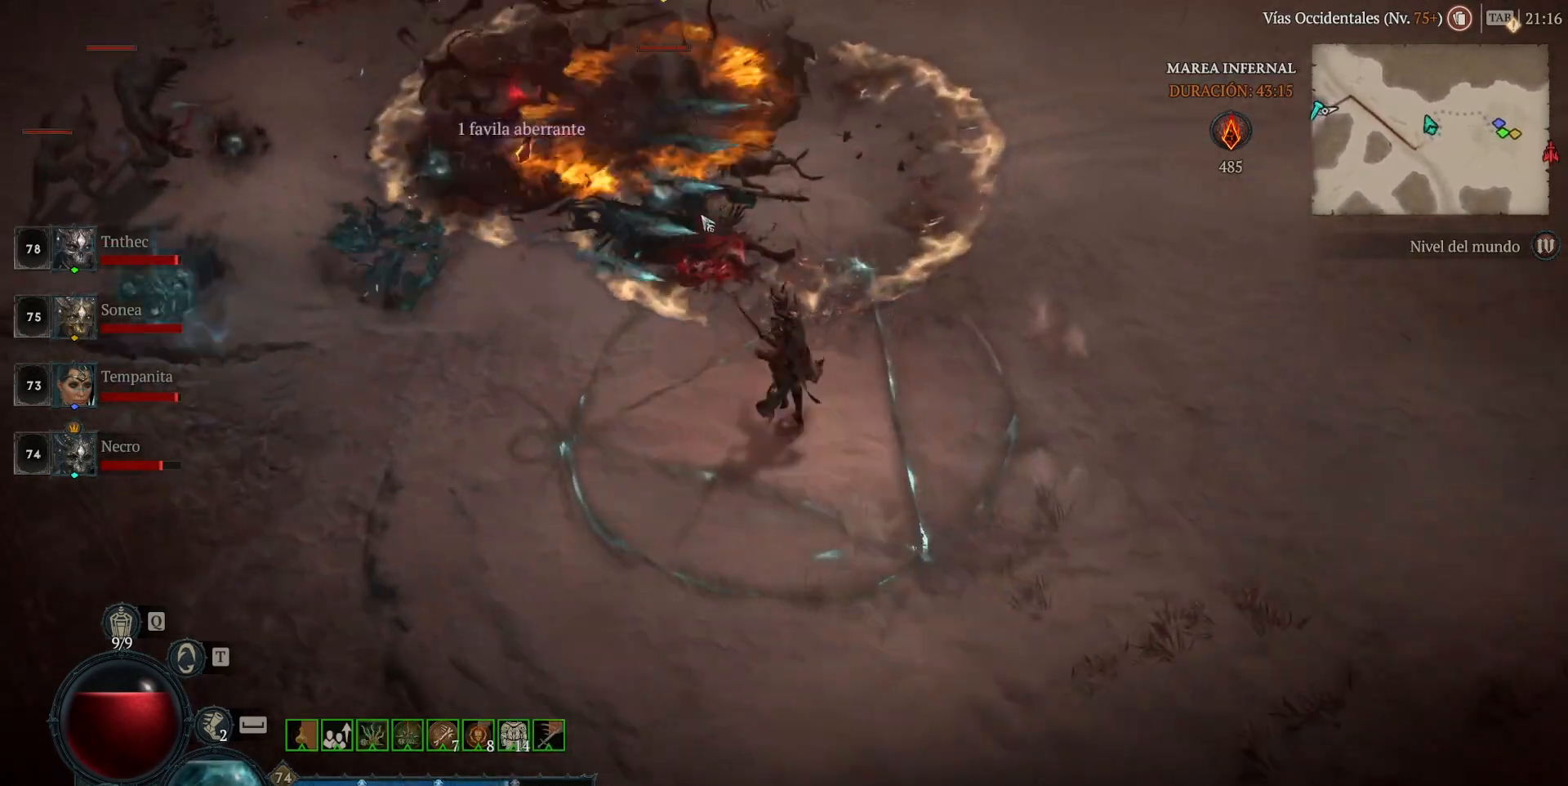
{"keys": [], "mouse": ["left", "mb4"], "events": []}
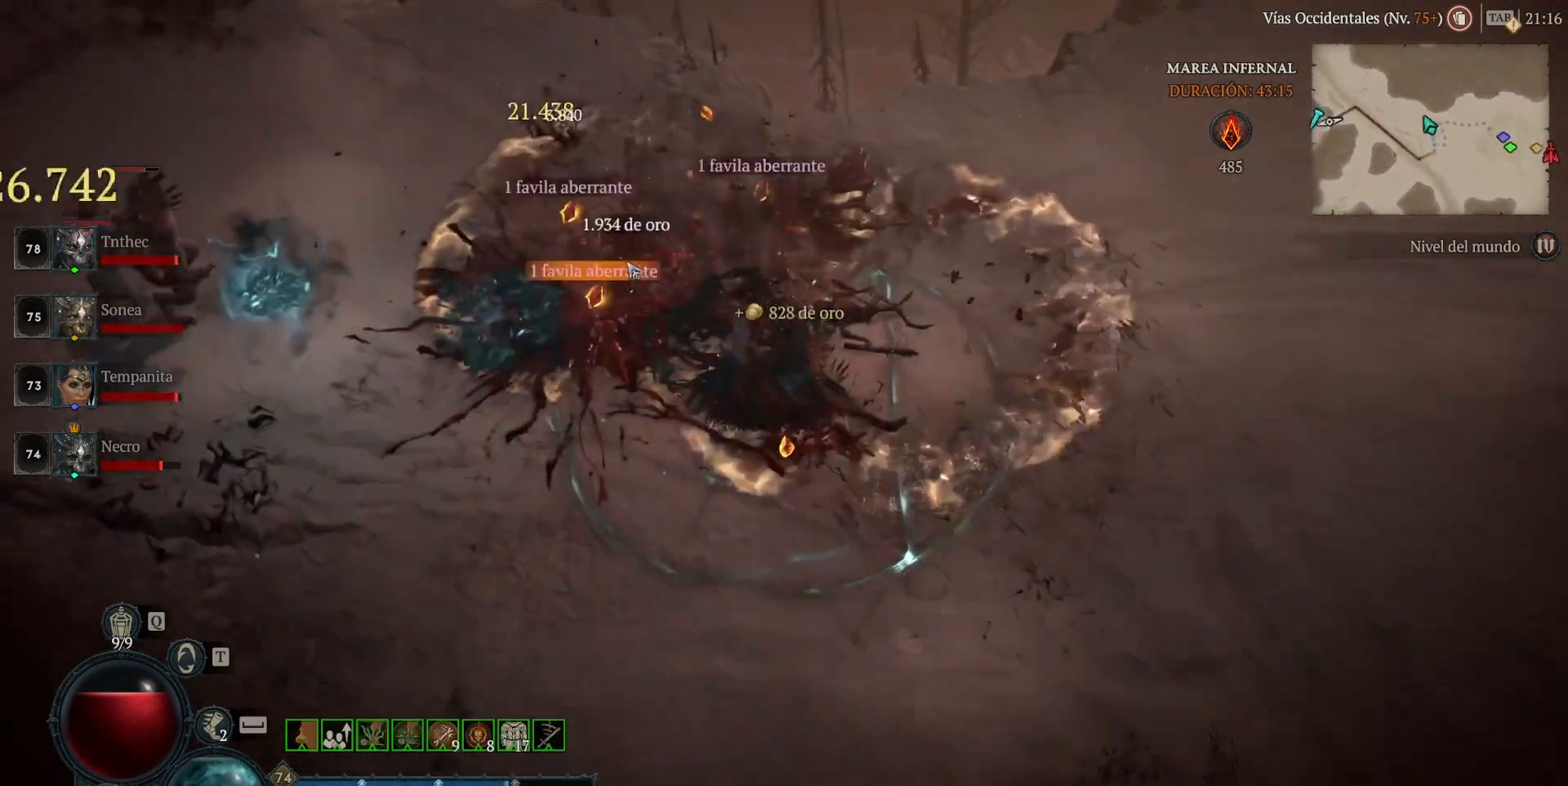
{"keys": [], "mouse": ["left", "mb4"], "events": []}
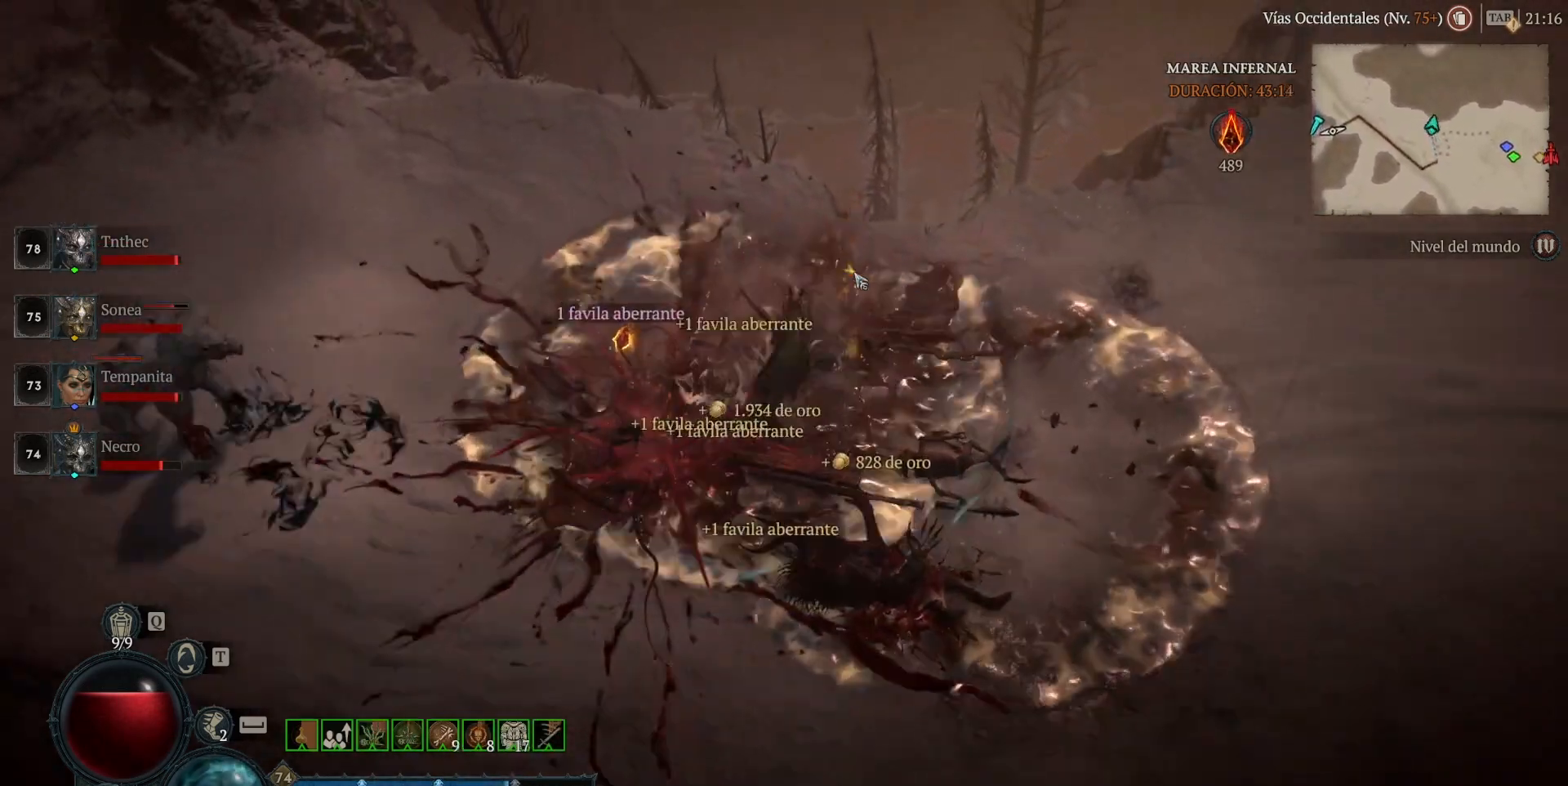
{"keys": [], "mouse": ["left", "mb4"], "events": []}
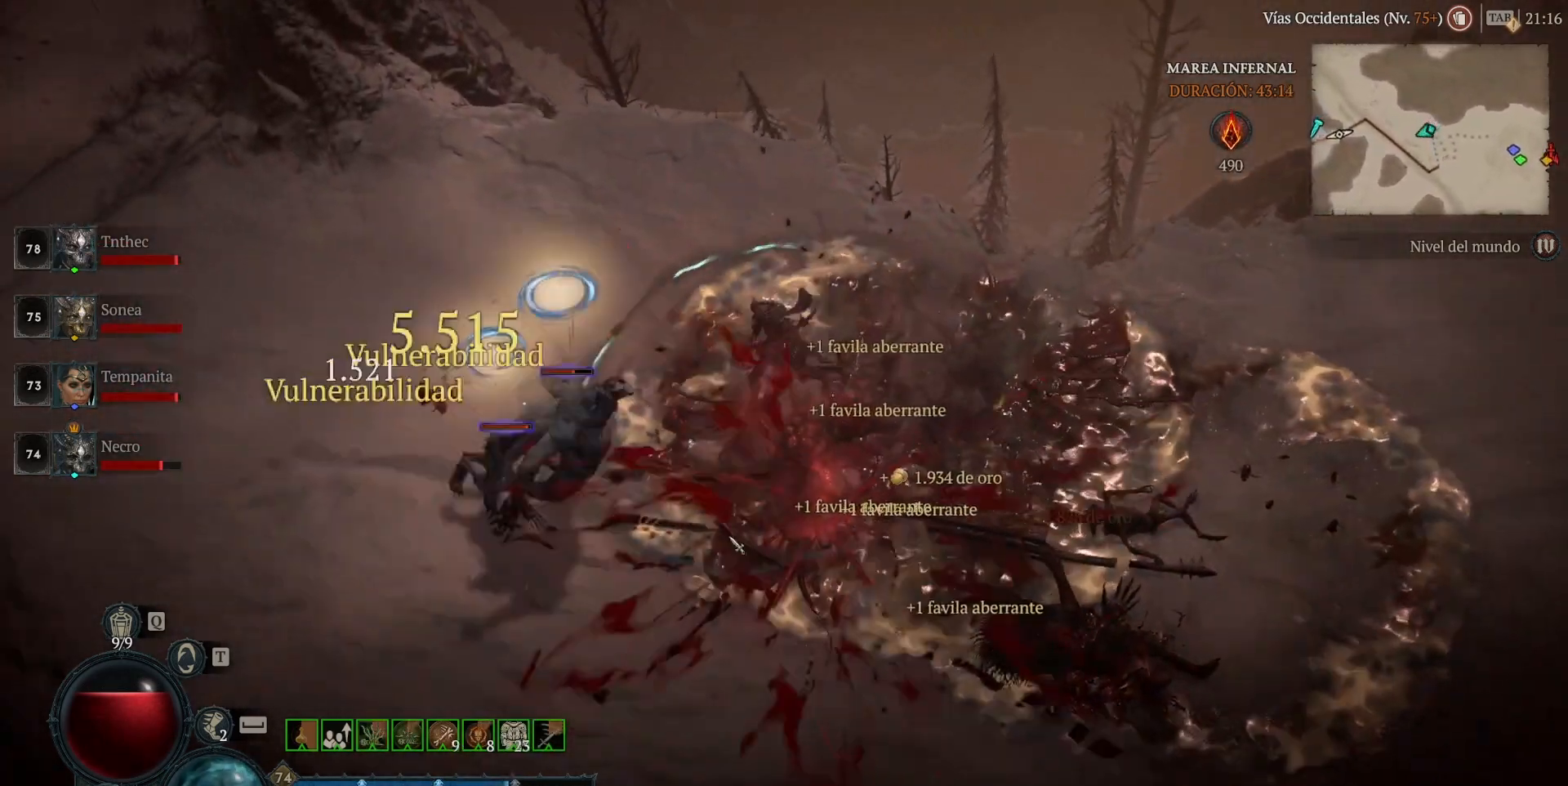
{"keys": [], "mouse": ["left", "mb4"], "events": []}
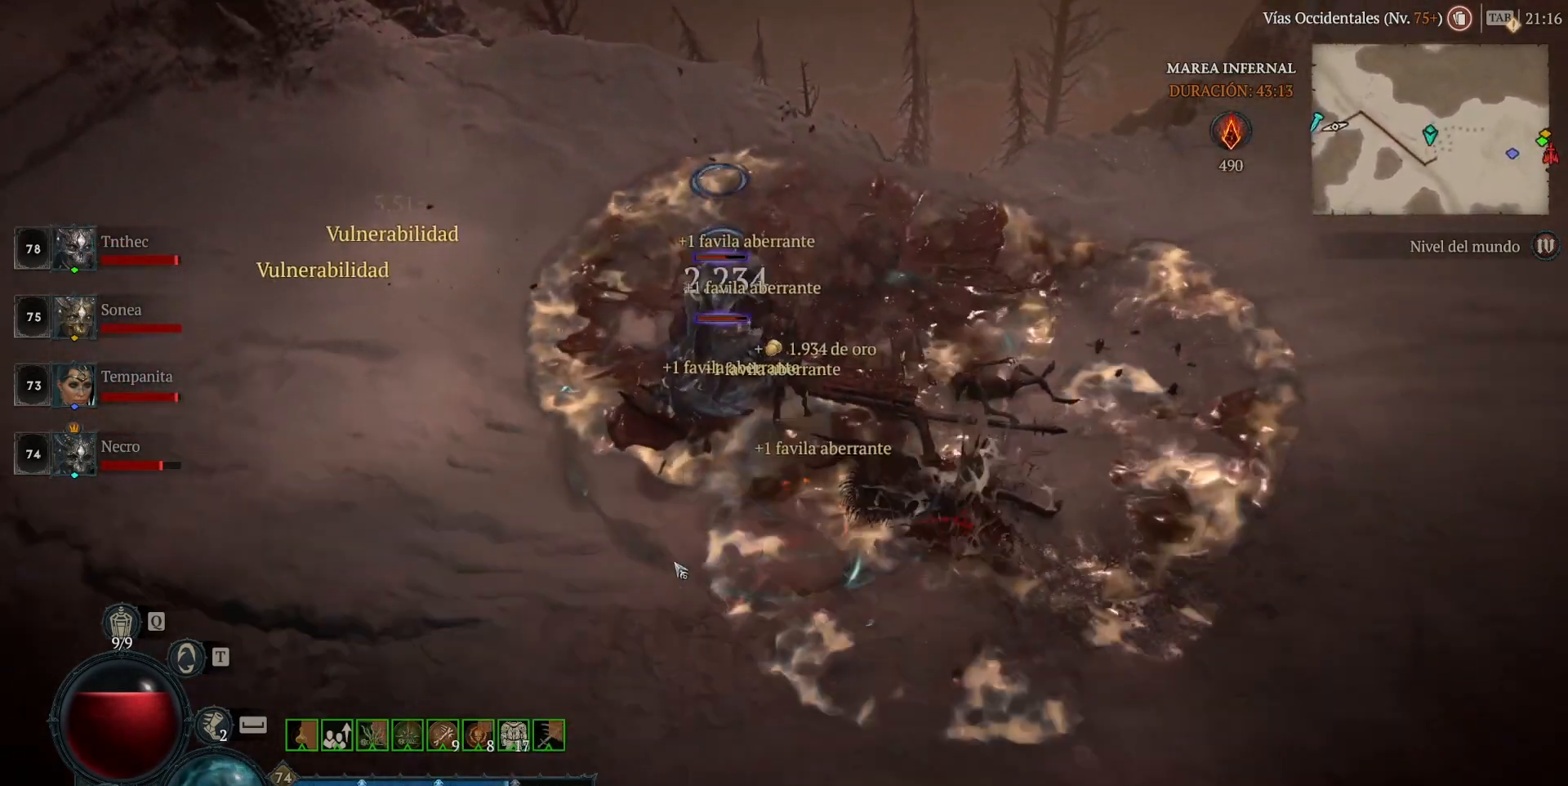
{"keys": [], "mouse": [], "events": [[360, "mouse_left", "up"], [360, "mouse_mb4", "up"]]}
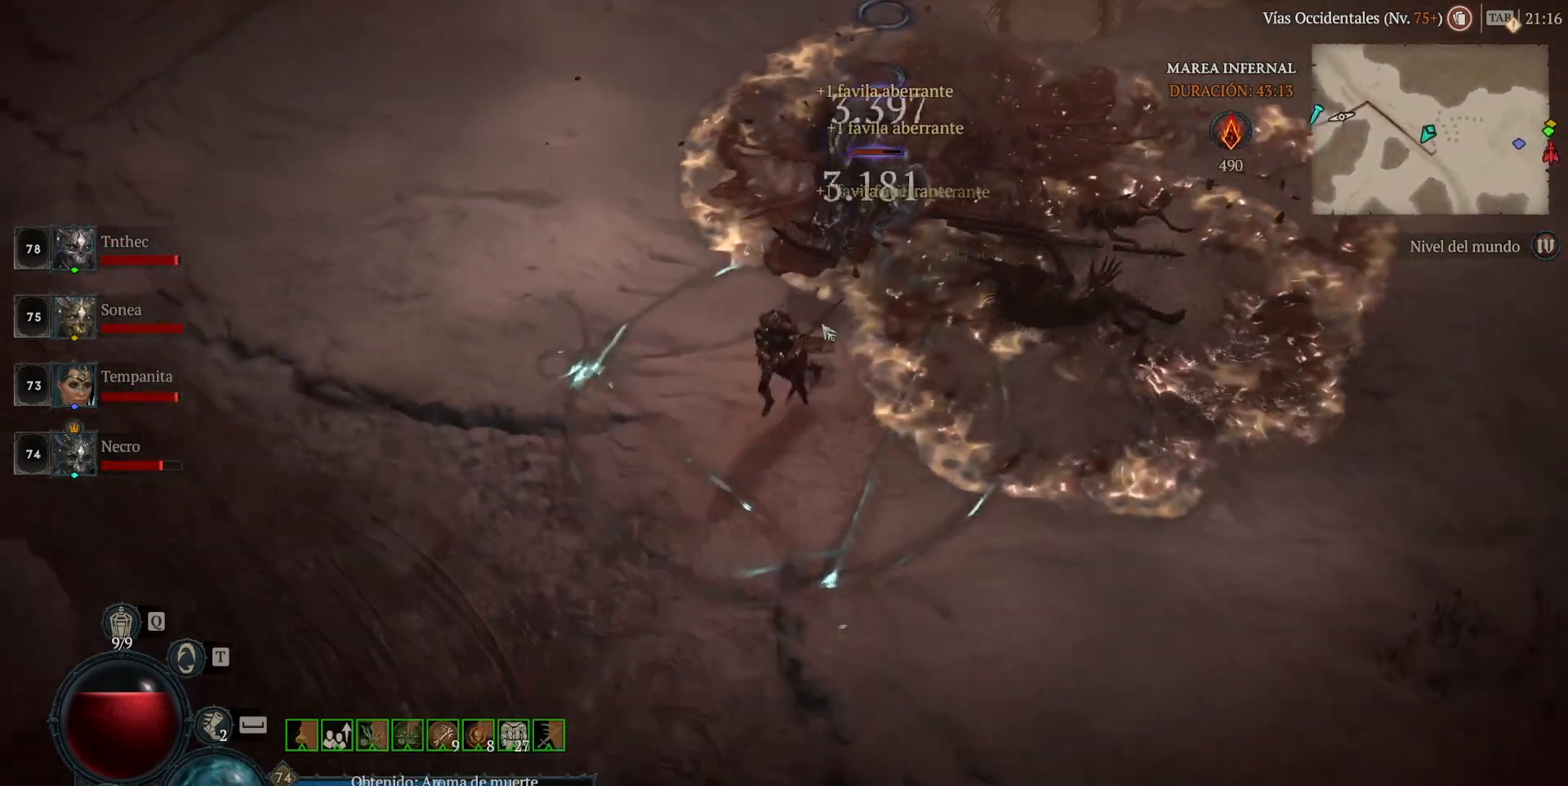
{"keys": [], "mouse": [], "events": [[160, "mouse_mb5", "down"], [160, "mouse_right", "down"], [360, "mouse_mb5", "up"], [360, "mouse_right", "up"]]}
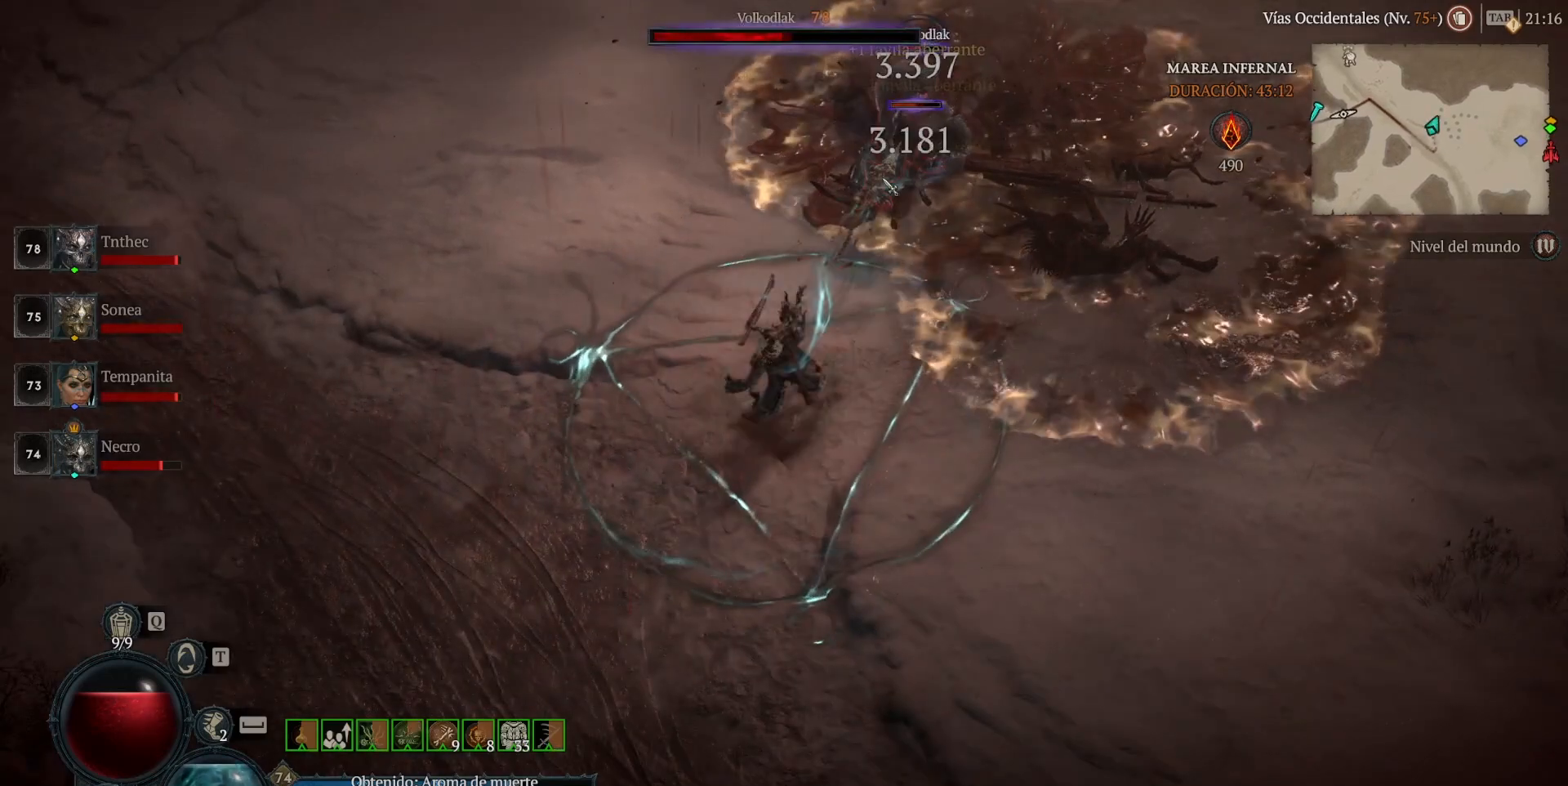
{"keys": [], "mouse": [], "events": [[200, "mouse_mb5", "down"], [200, "mouse_right", "down"], [360, "mouse_mb5", "up"], [360, "mouse_right", "up"]]}
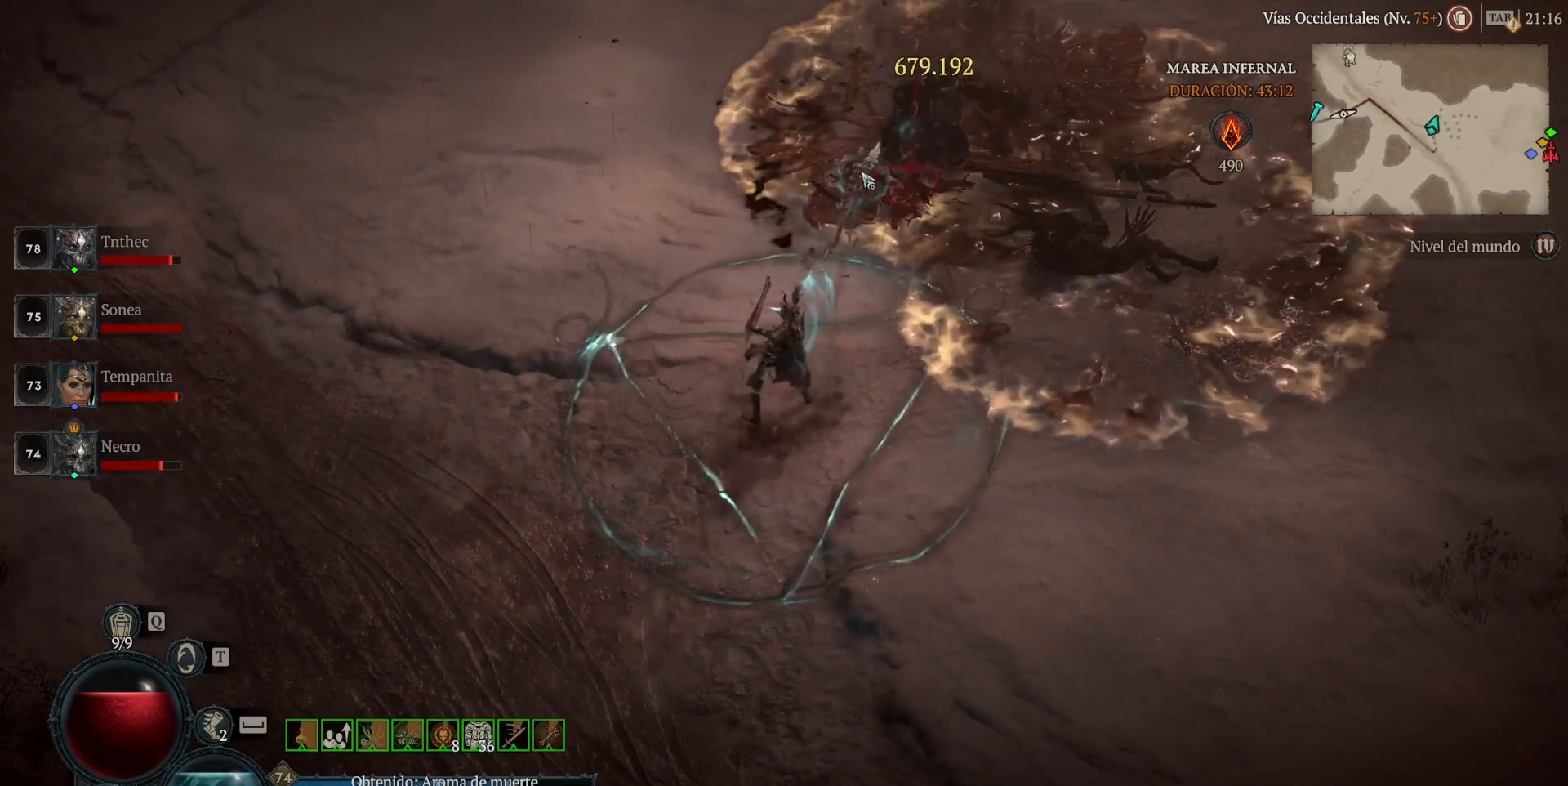
{"keys": [], "mouse": ["left", "mb4"], "events": [[200, "mouse_left", "down"], [200, "mouse_mb4", "down"]]}
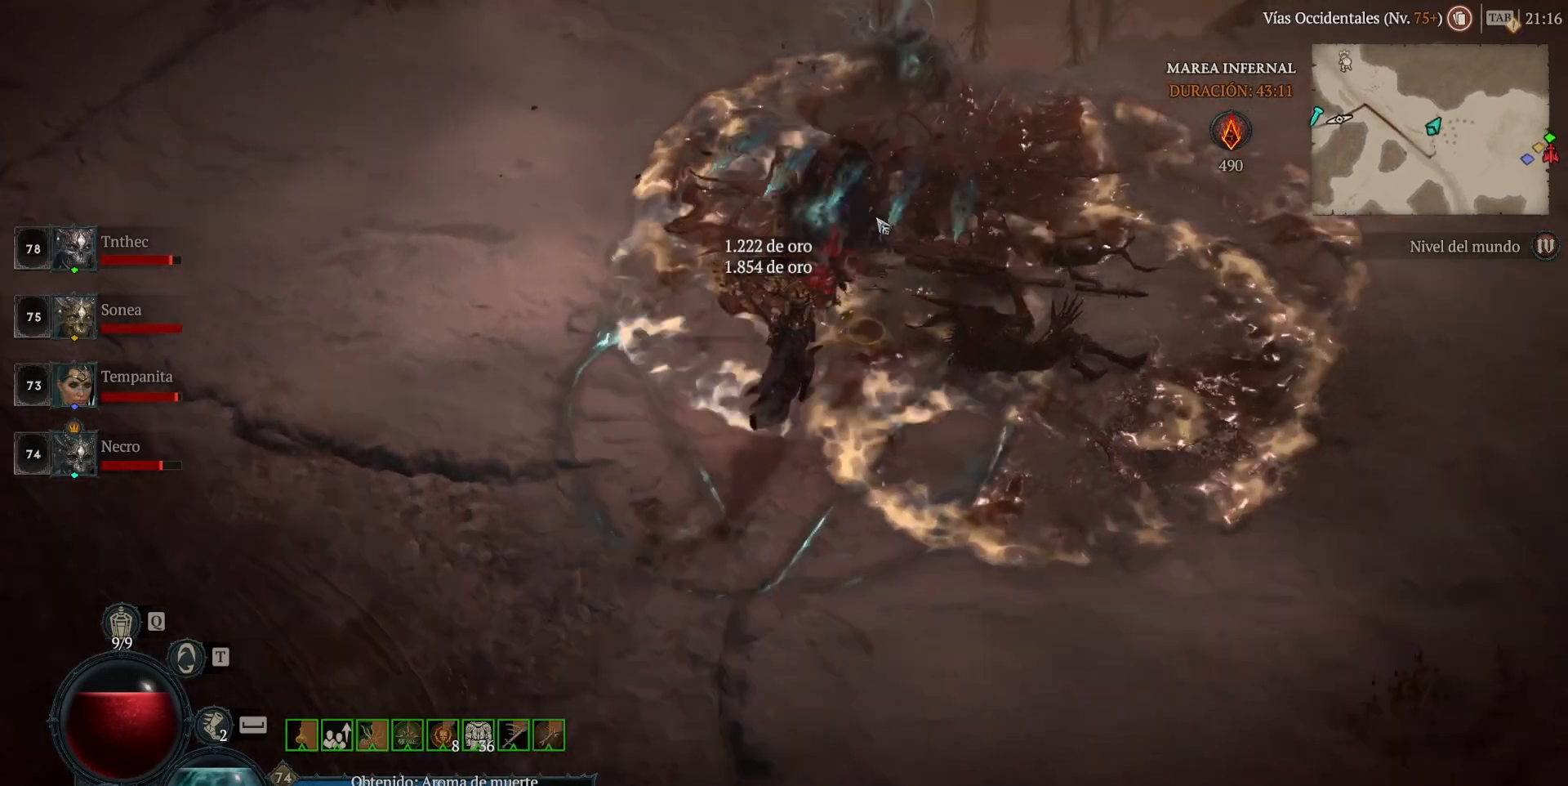
{"keys": [], "mouse": ["left", "mb4"], "events": []}
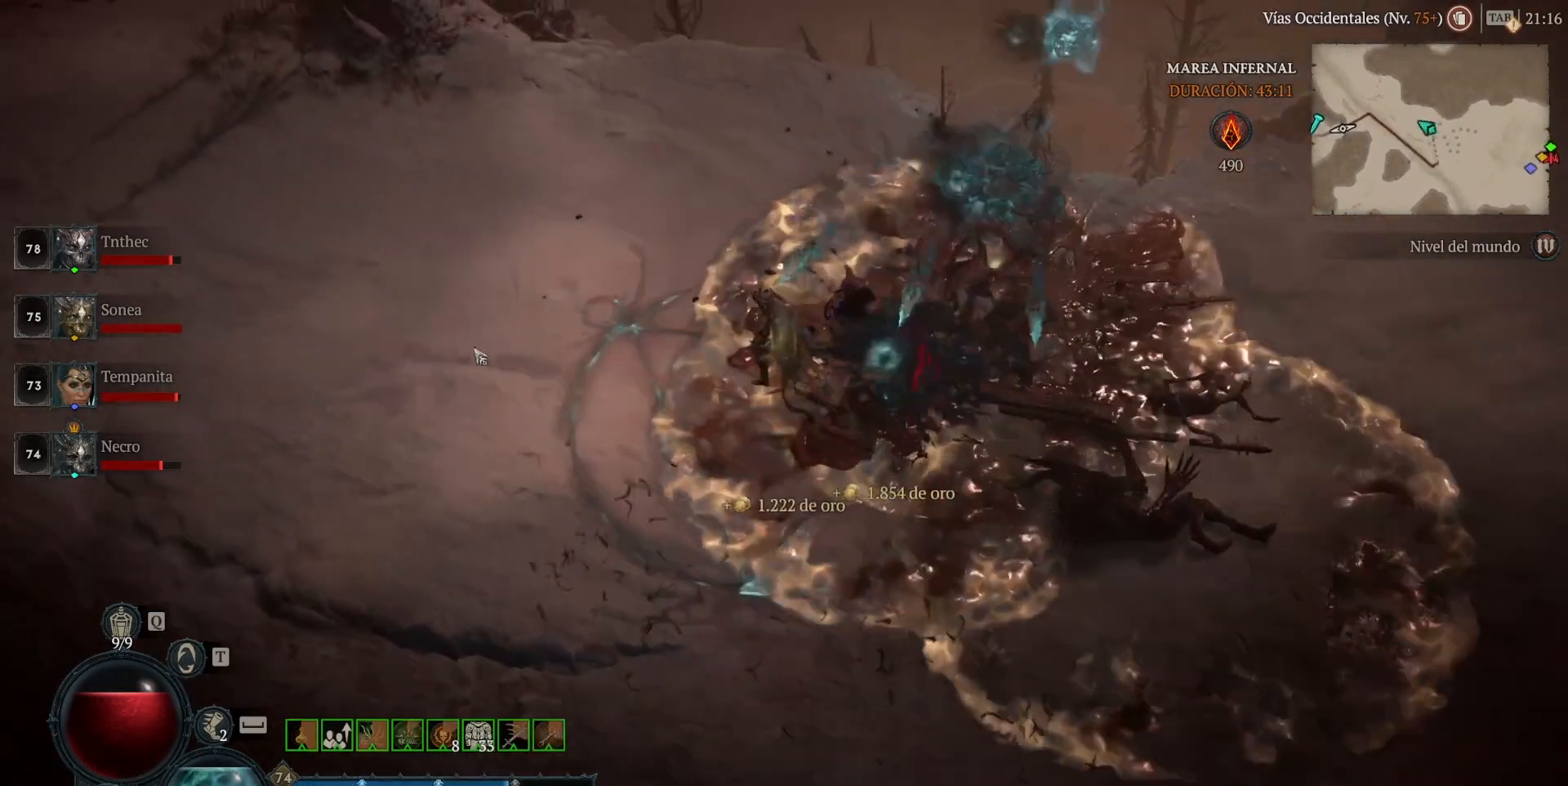
{"keys": [], "mouse": ["left", "mb4"], "events": []}
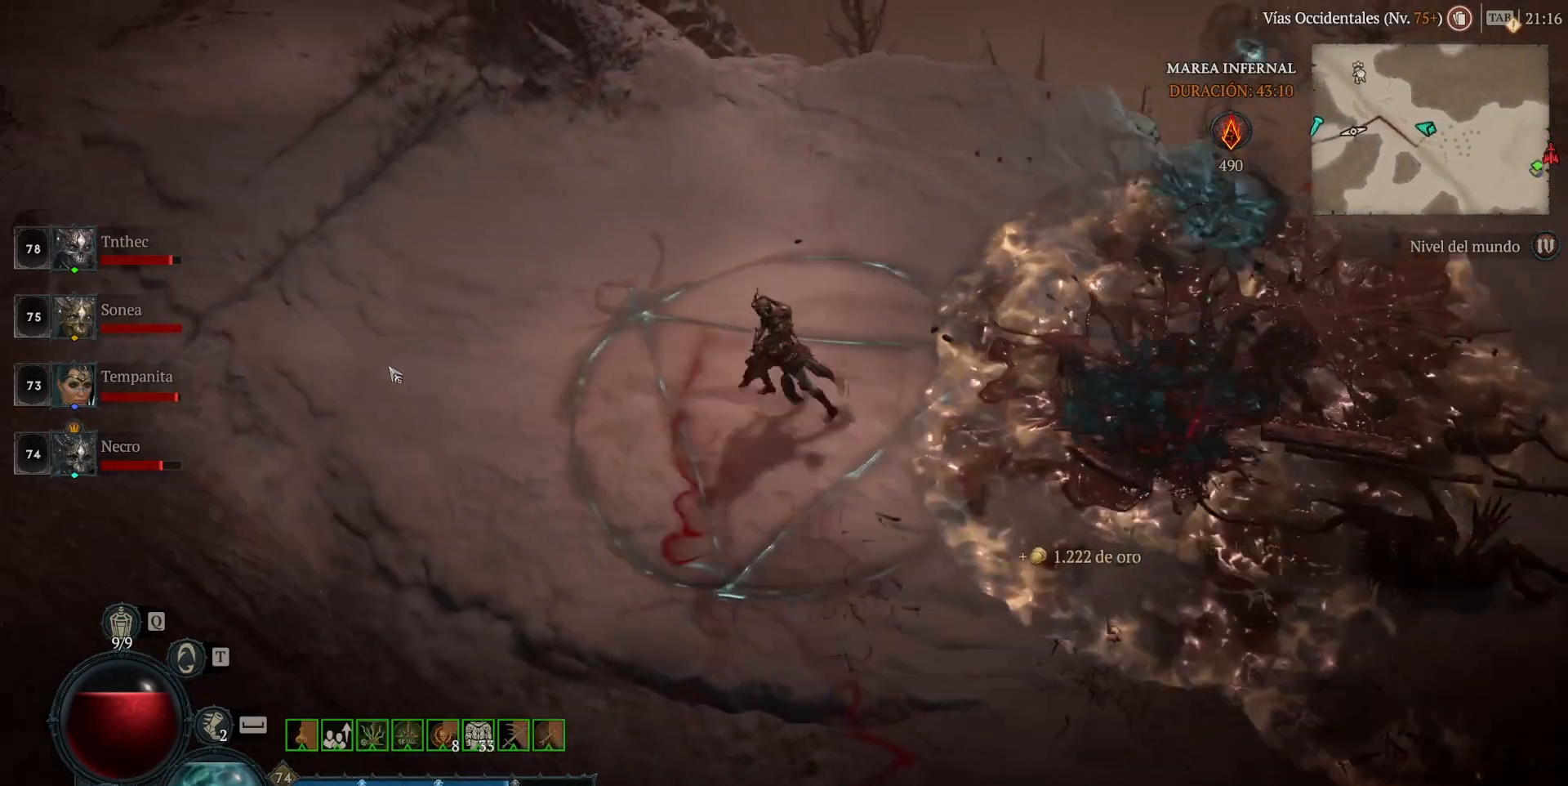
{"keys": [], "mouse": ["left", "mb4"], "events": []}
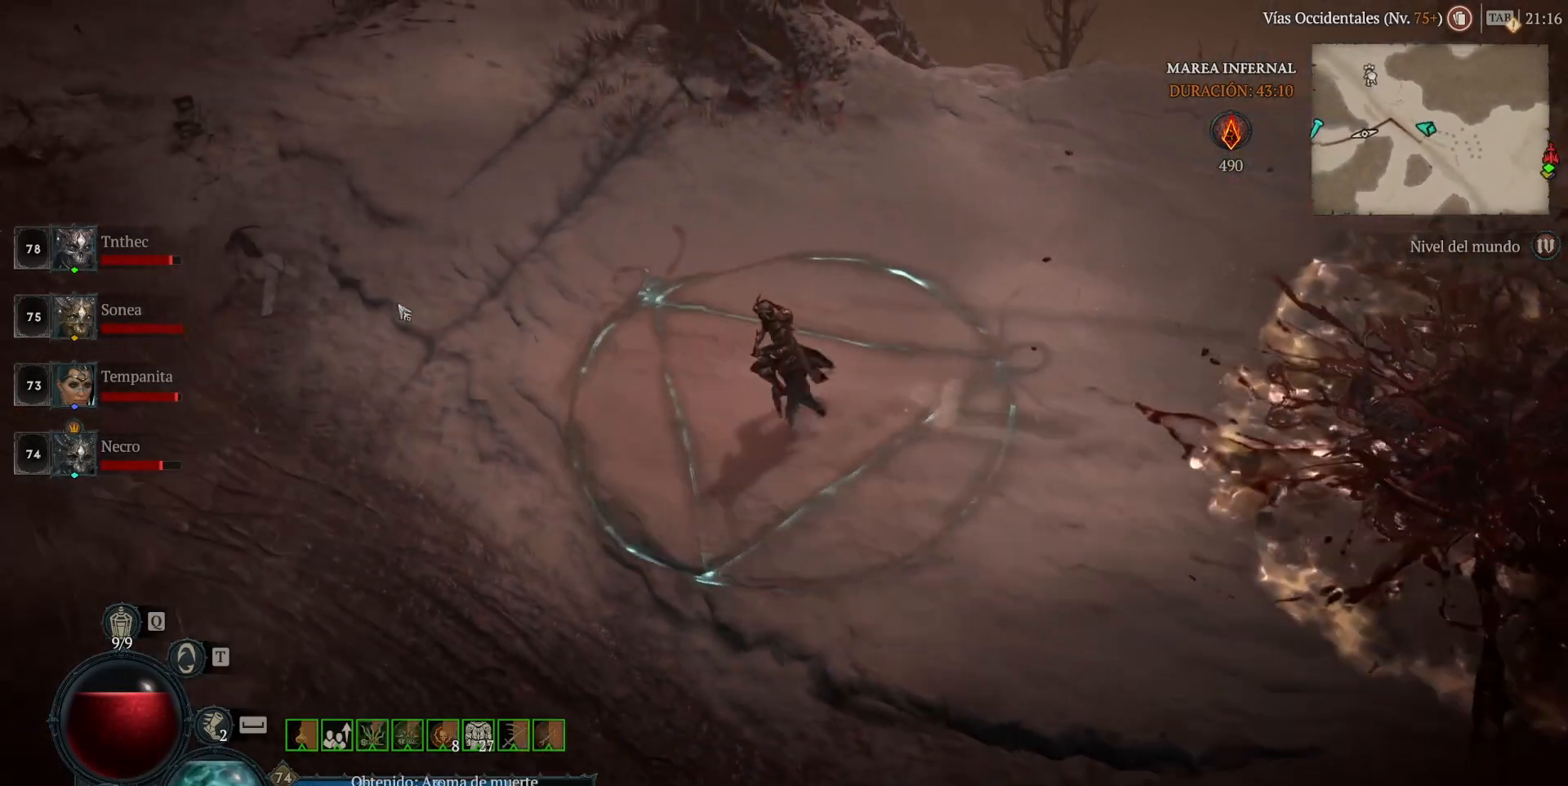
{"keys": [], "mouse": ["left", "mb4"], "events": []}
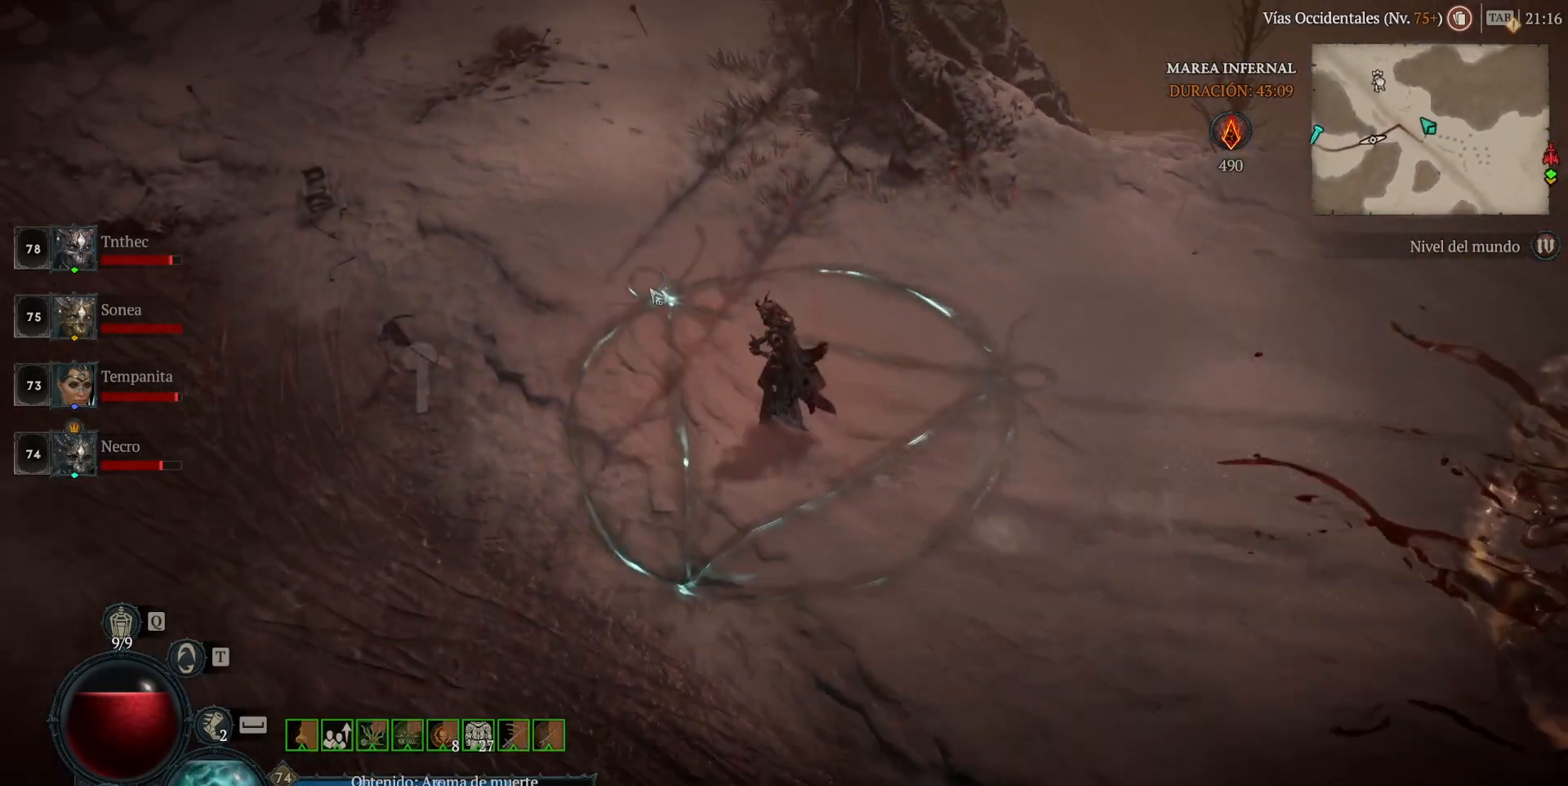
{"keys": [], "mouse": [], "events": [[360, "mouse_left", "up"], [360, "mouse_mb4", "up"]]}
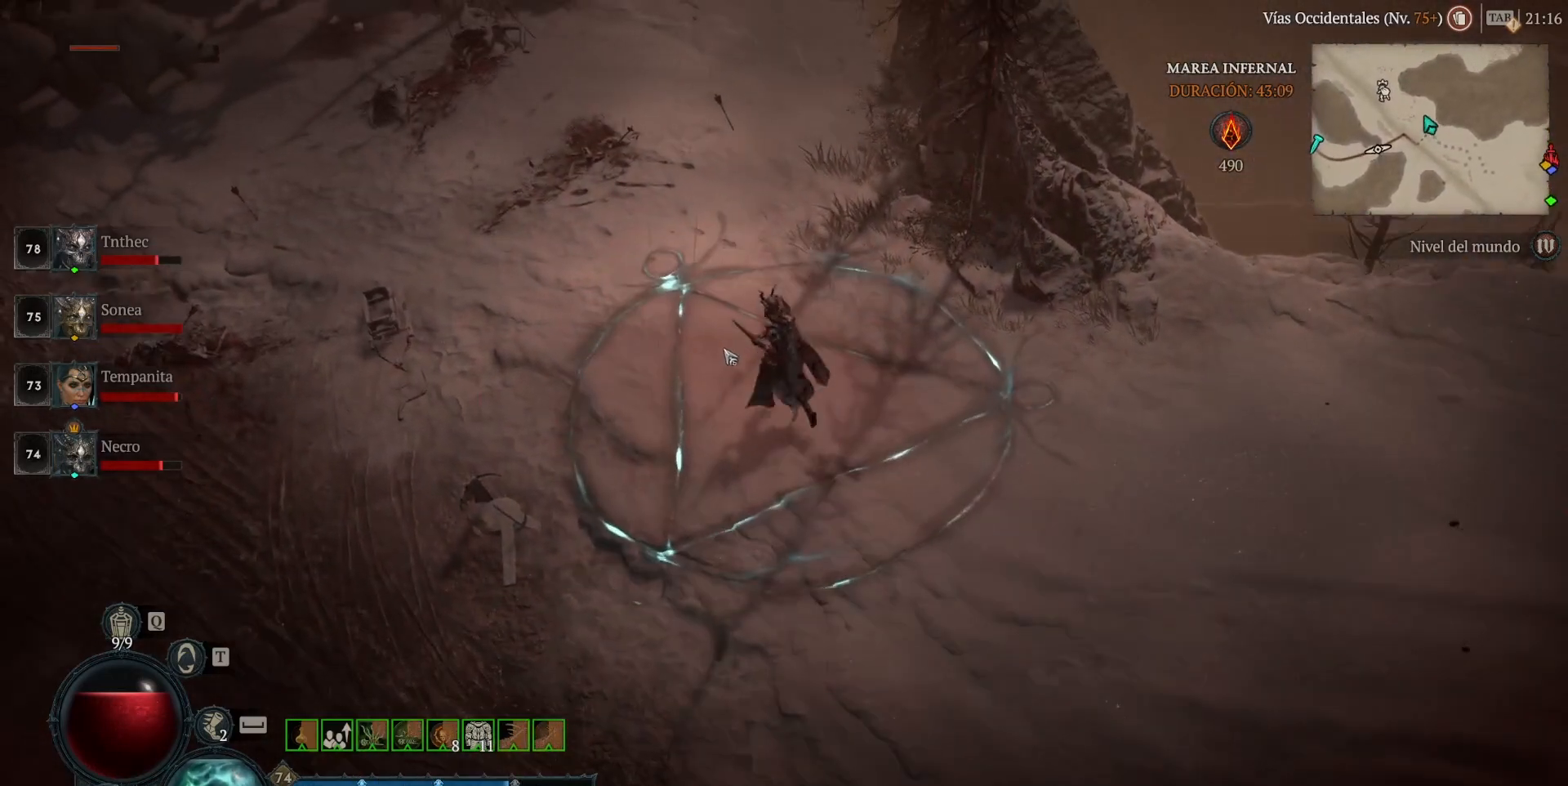
{"keys": [], "mouse": [], "events": []}
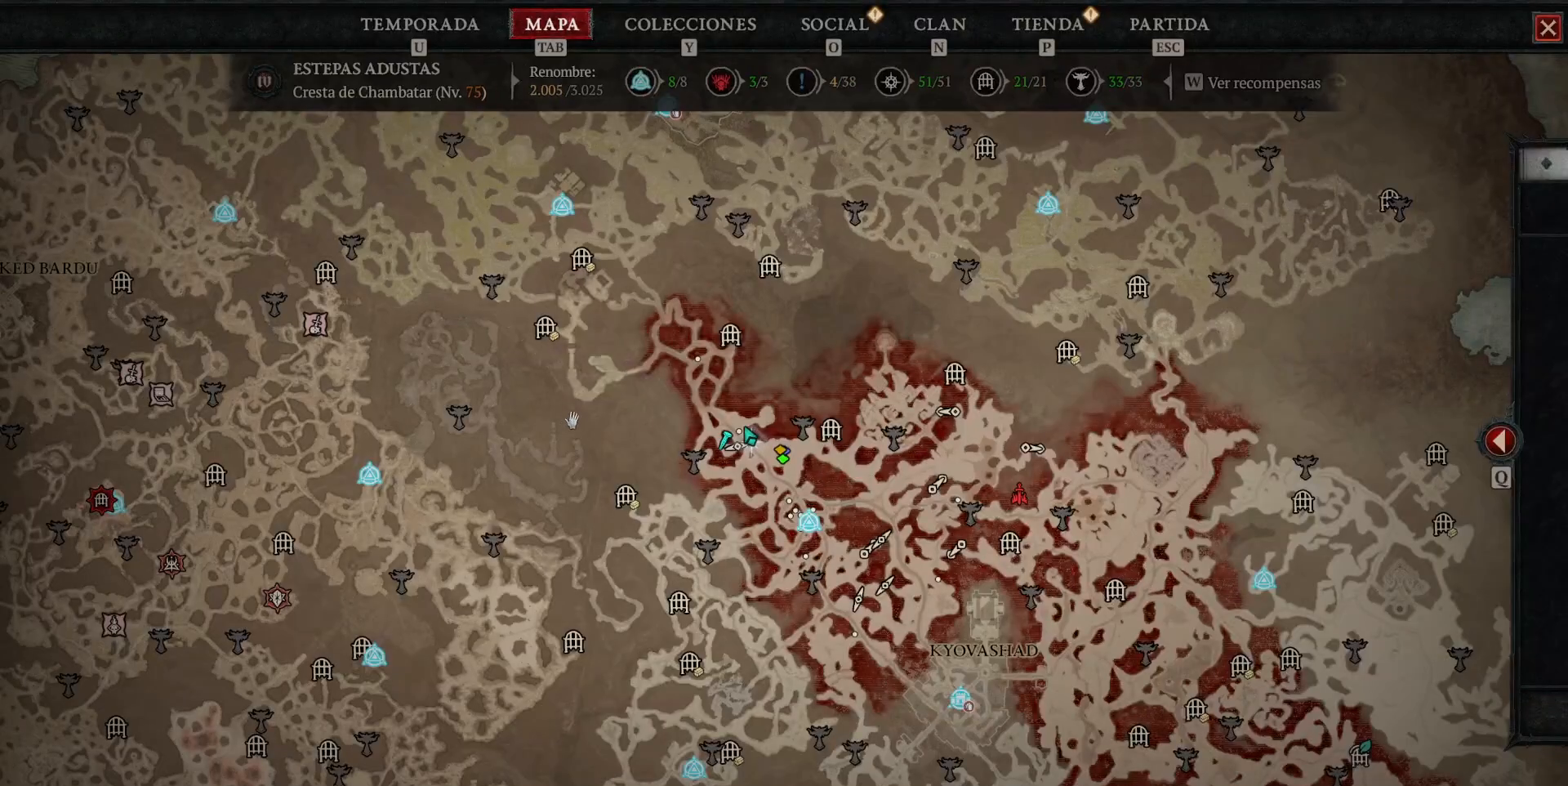
{"keys": [], "mouse": ["left", "mb4"], "events": [[360, "mouse_left", "down"], [400, "mouse_mb4", "down"]]}
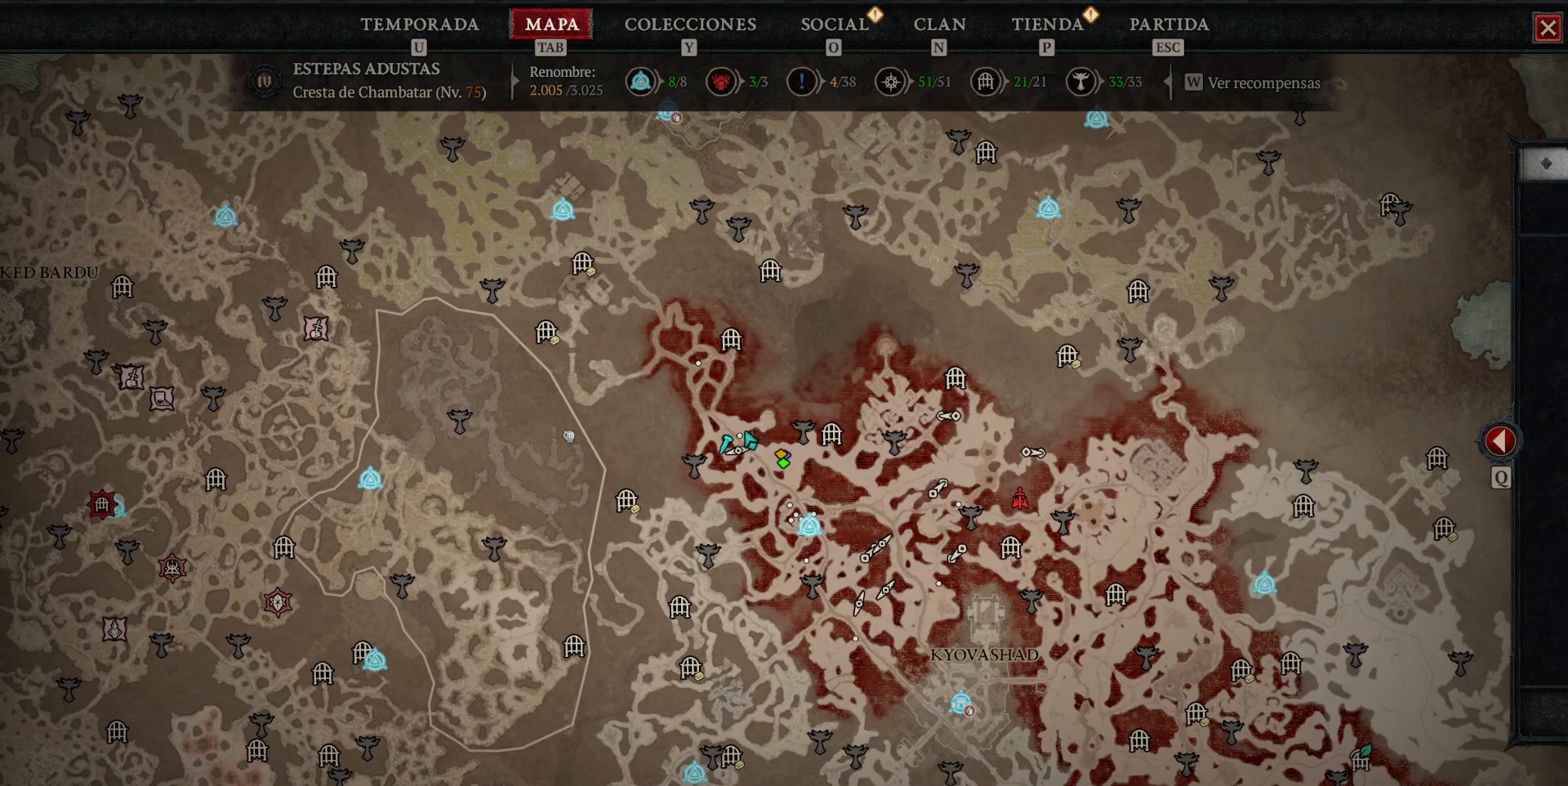
{"keys": [], "mouse": [], "events": [[40, "mouse_left", "up"], [40, "mouse_mb4", "up"]]}
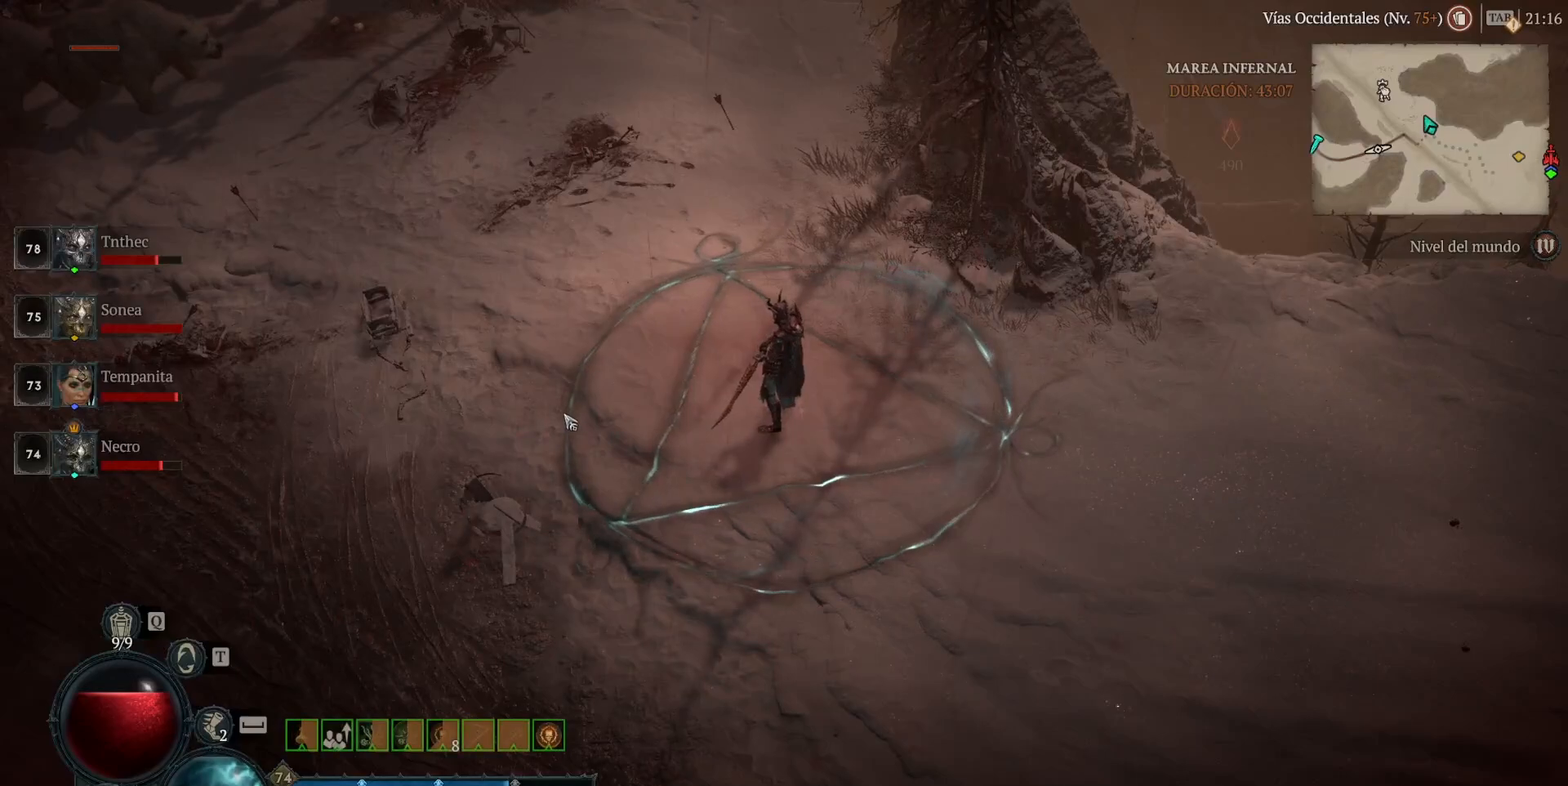
{"keys": [], "mouse": [], "events": []}
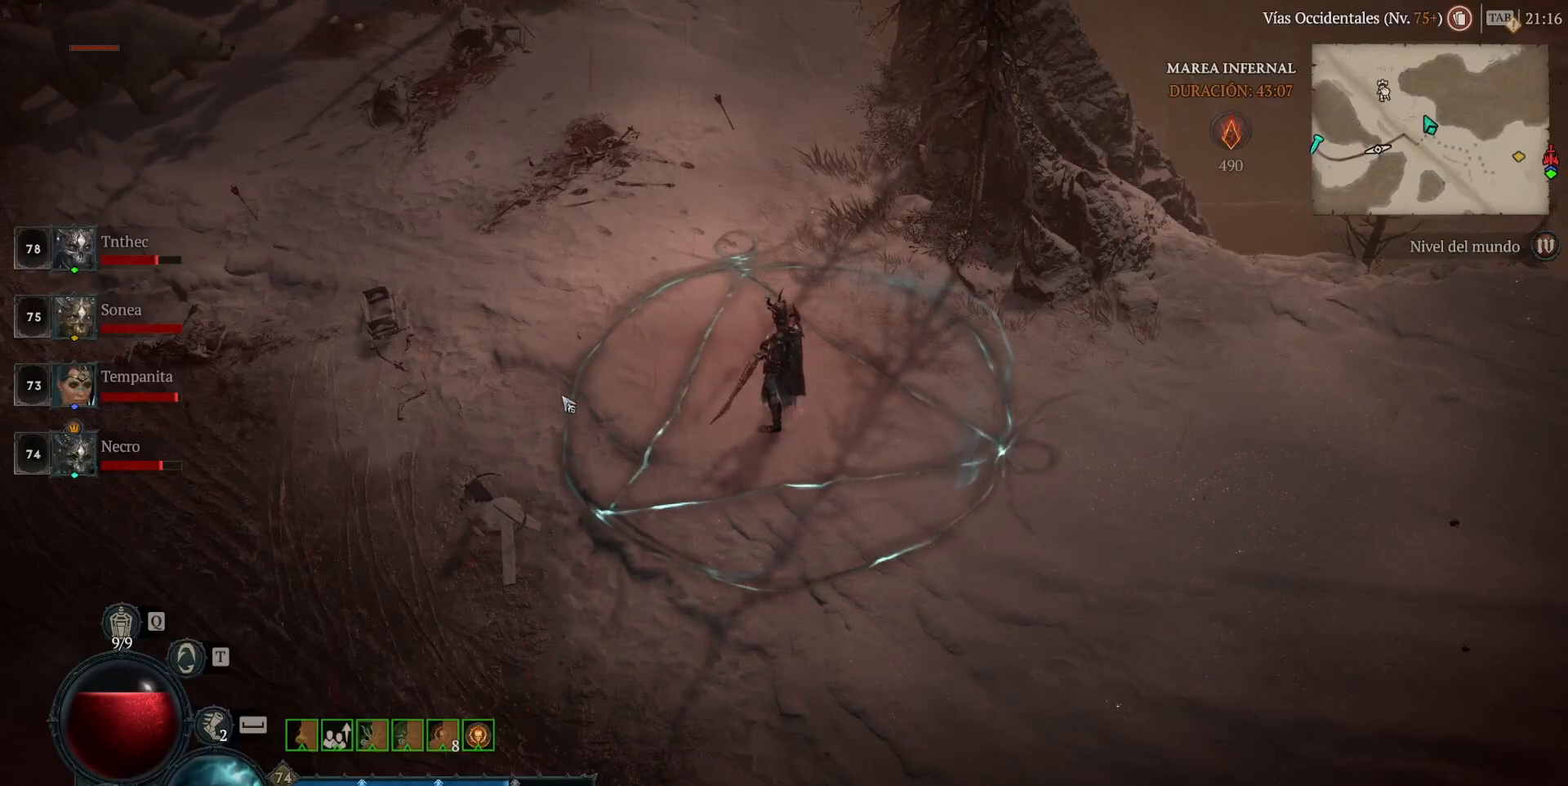
{"keys": [], "mouse": [], "events": []}
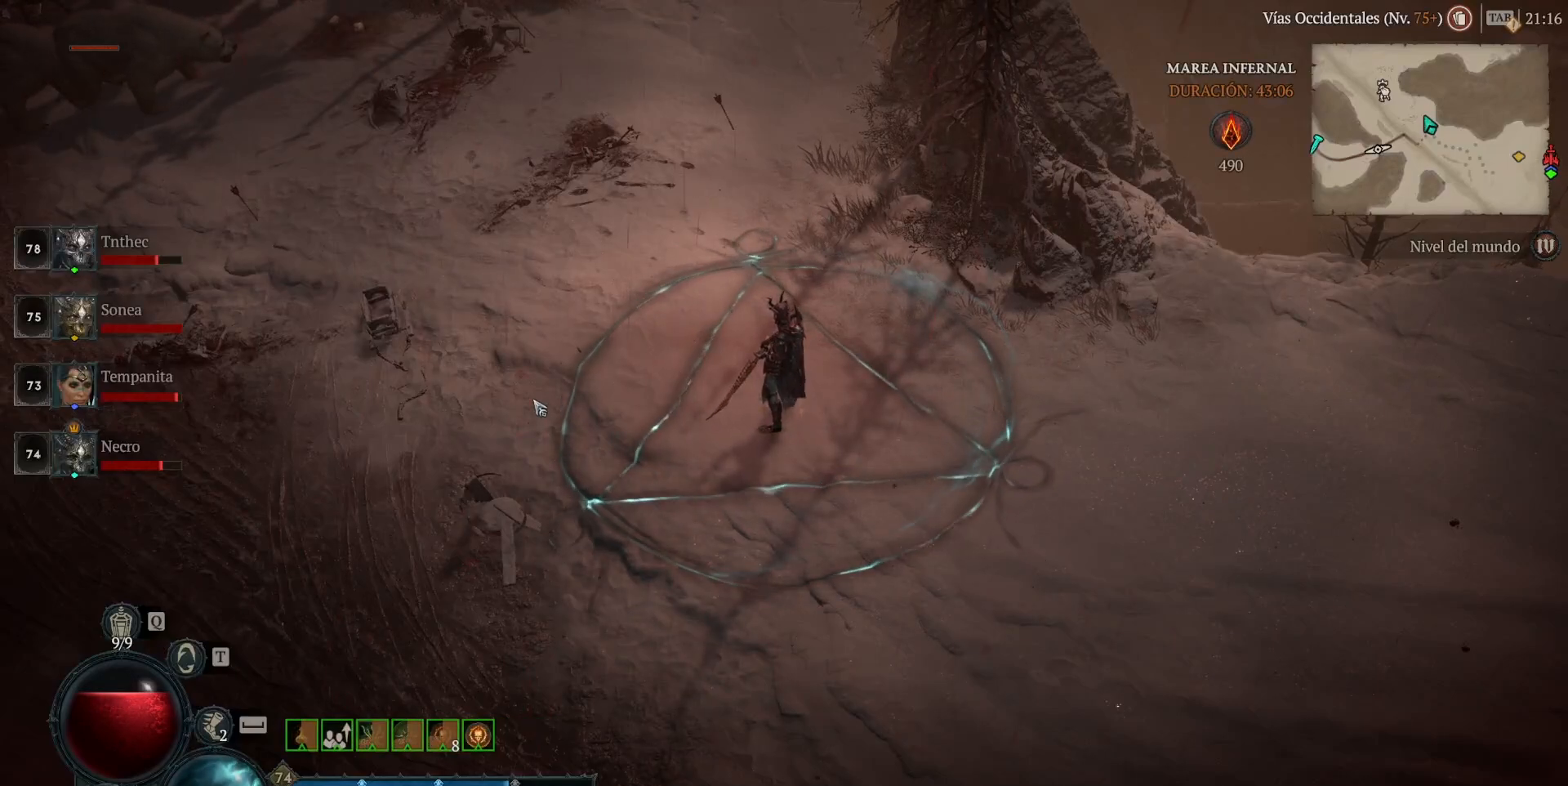
{"keys": [], "mouse": [], "events": []}